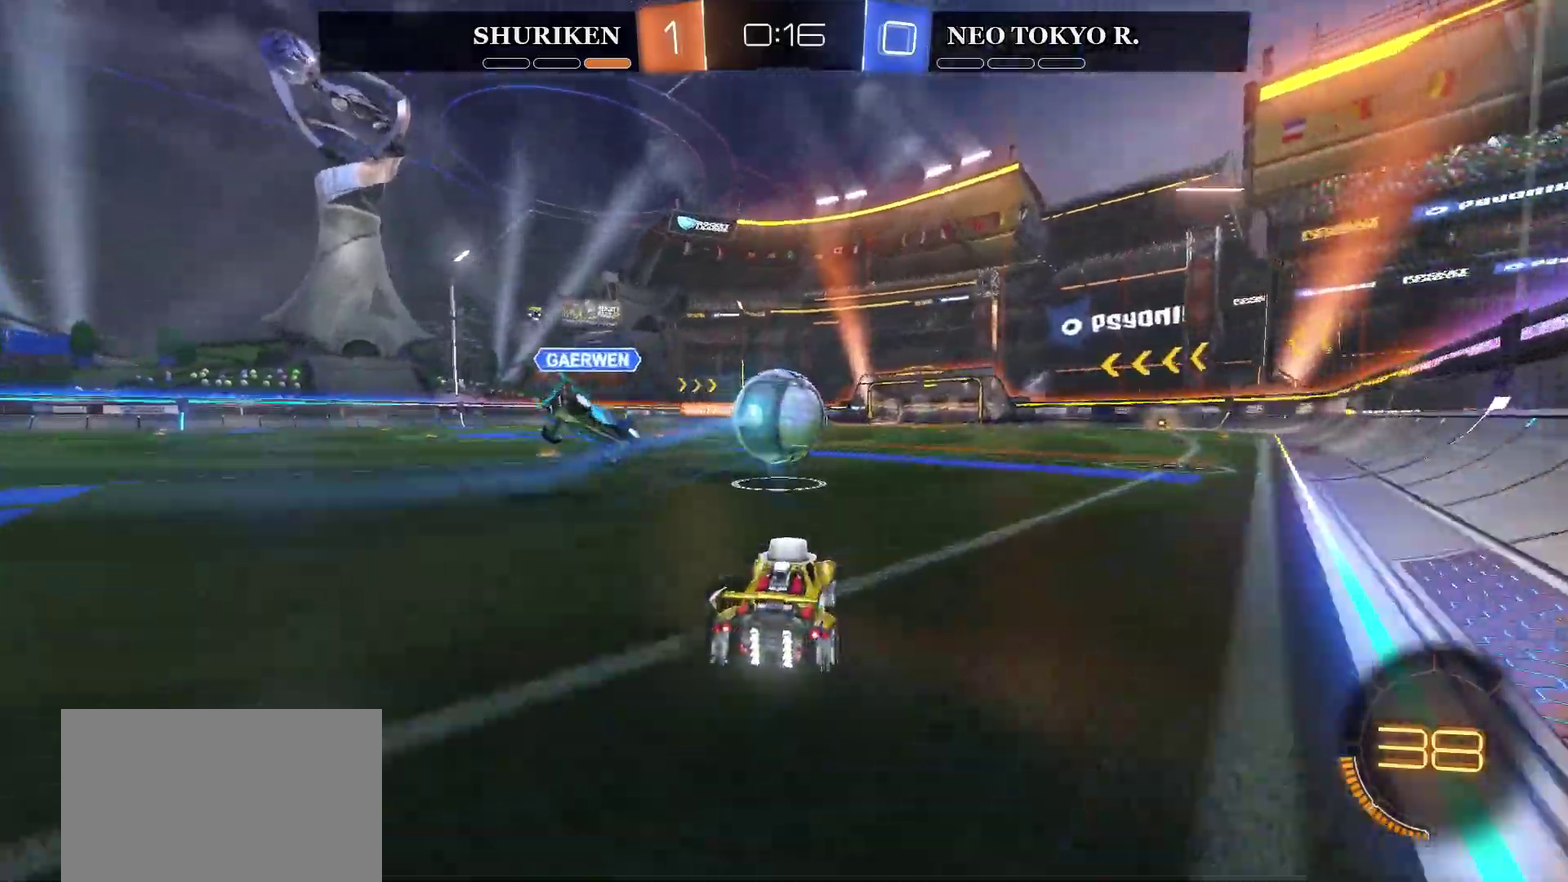
Gameplay with a controller (PlayStation layout); each line is a JSON object with the inputs held at the frame after it. "events" lists button and stick changes between this image and that frame as [ms after this image, input, new state], when the widget could be followed in between. Not read: L1.
{"buttons": ["CIRCLE", "R2"], "left_stick": "left", "right_stick": "center", "events": [[83, "CIRCLE", "down"], [117, "left_stick", "left"], [300, "left_stick", "center"], [384, "left_stick", "right"], [500, "left_stick", "left"]]}
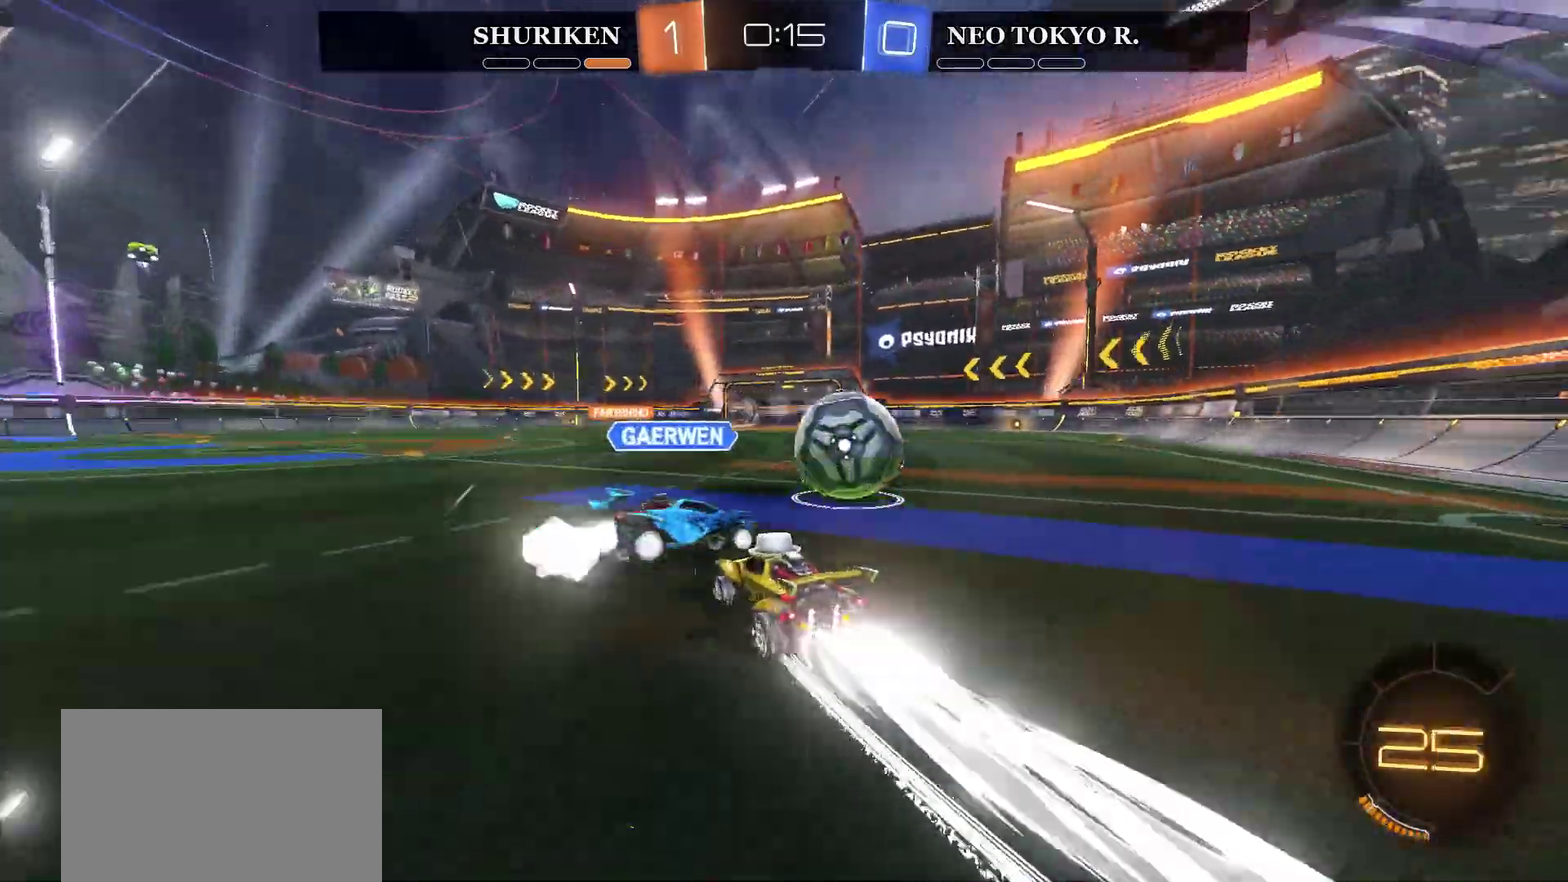
{"buttons": ["R2"], "left_stick": "right", "right_stick": "center", "events": [[151, "left_stick", "up-right"], [267, "CIRCLE", "up"], [301, "left_stick", "center"], [401, "left_stick", "right"]]}
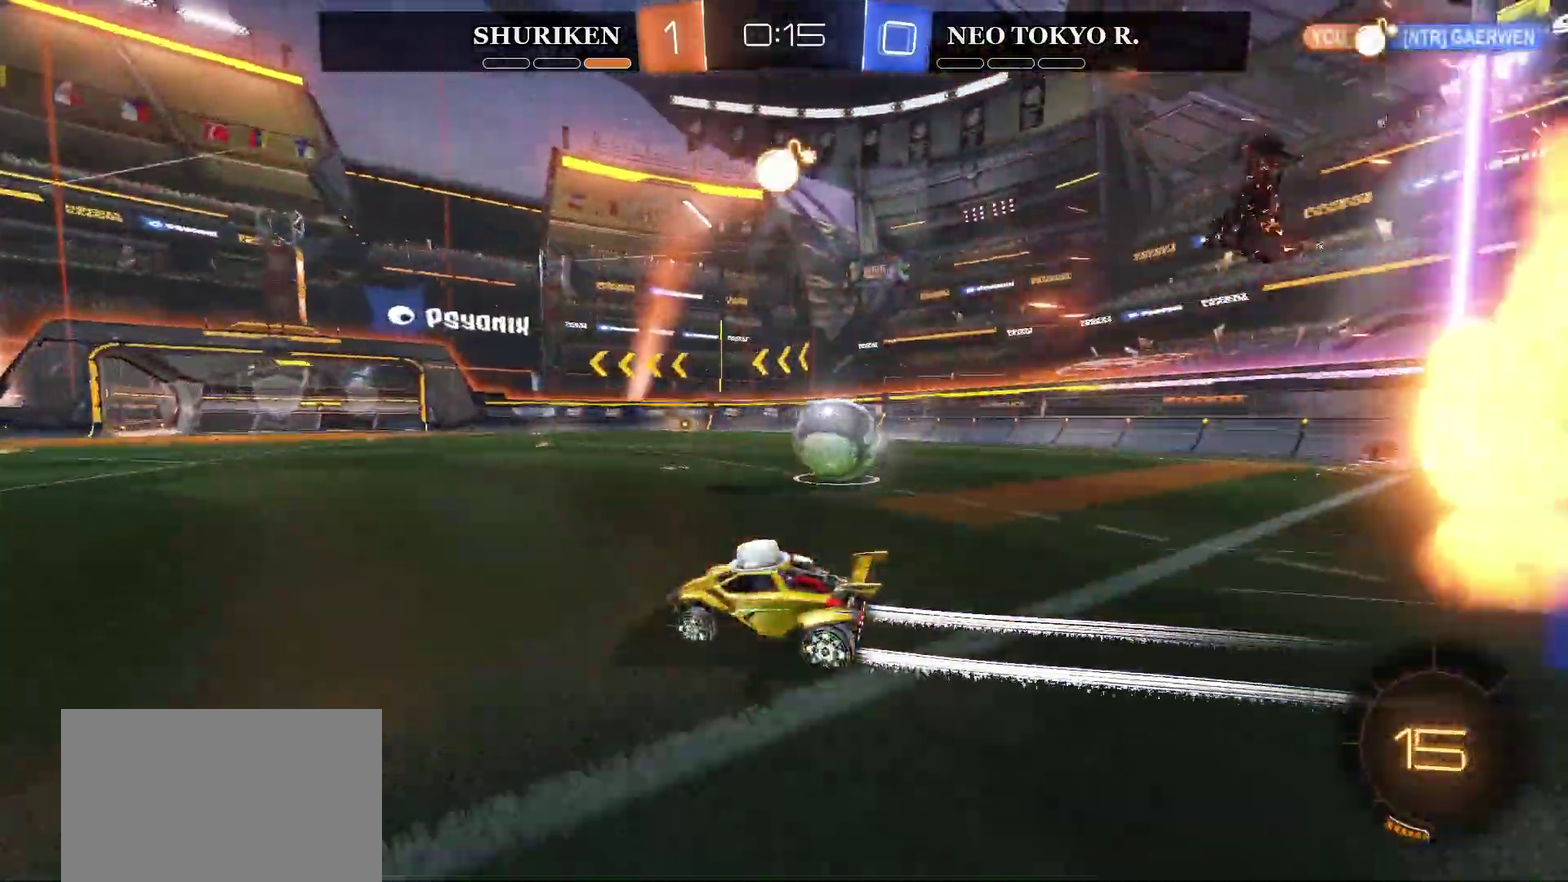
{"buttons": ["R2"], "left_stick": "center", "right_stick": "center", "events": [[33, "left_stick", "up-right"], [83, "CROSS", "down"], [167, "CROSS", "up"], [200, "left_stick", "up"], [217, "CROSS", "down"], [284, "left_stick", "up-right"], [350, "left_stick", "center"], [367, "CROSS", "up"]]}
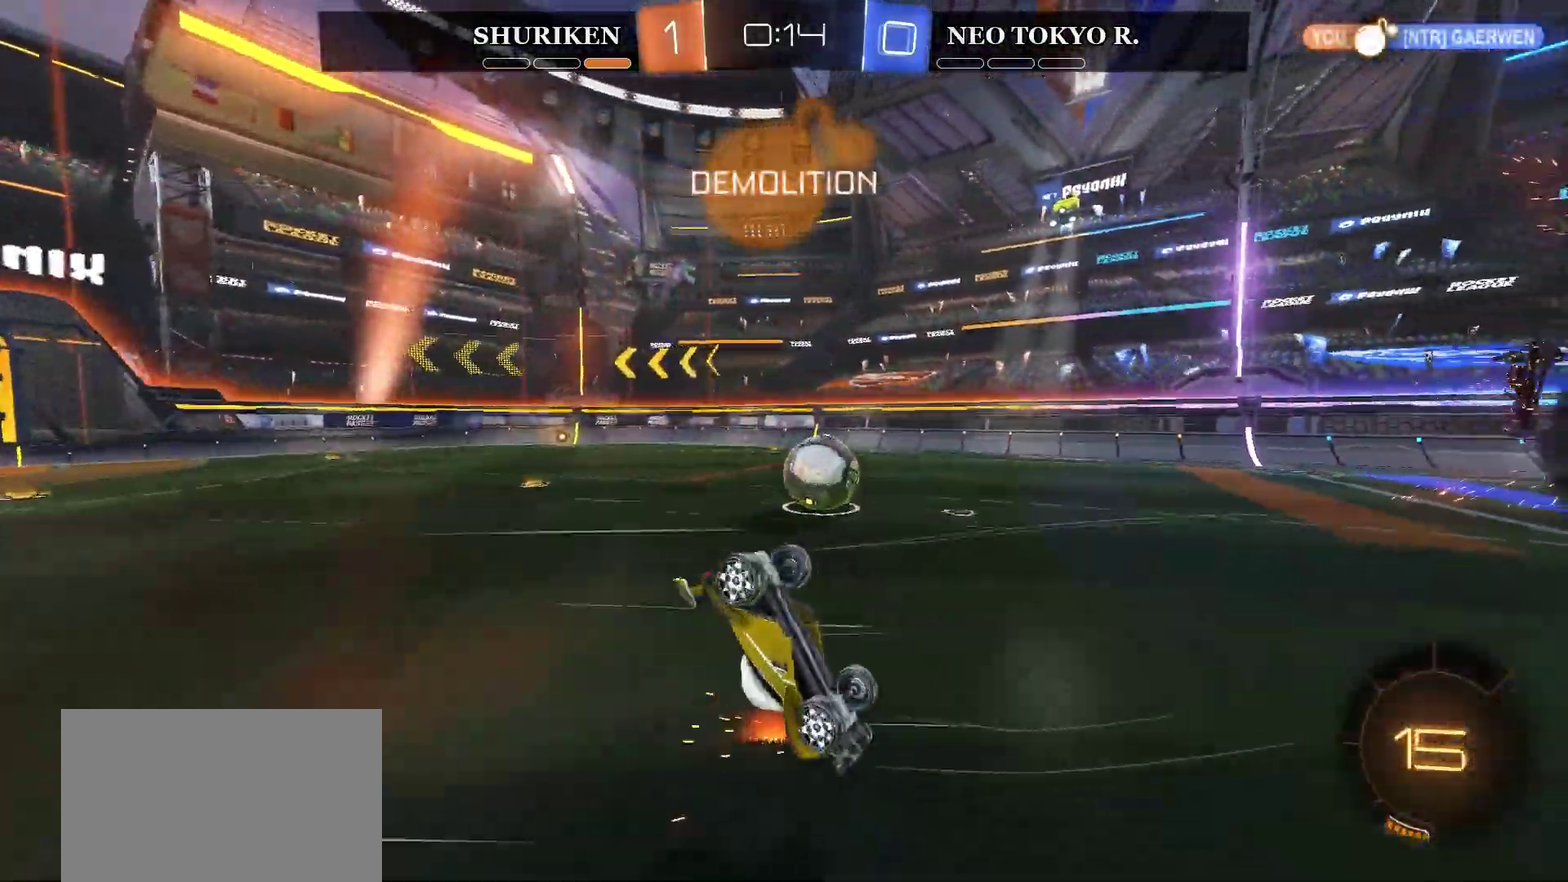
{"buttons": ["R2"], "left_stick": "center", "right_stick": "center", "events": []}
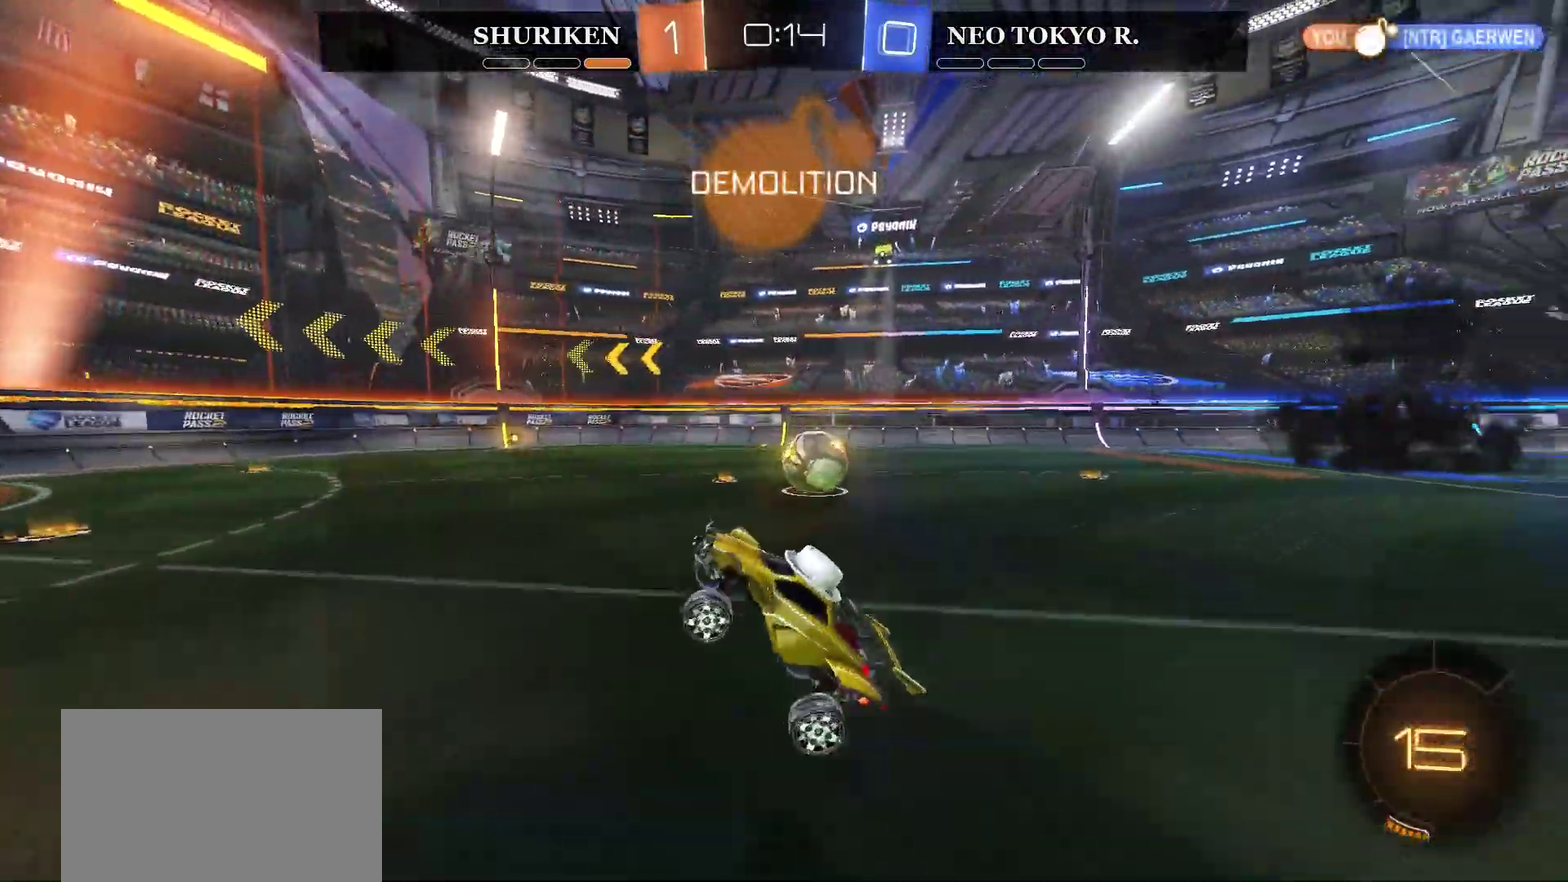
{"buttons": ["R2"], "left_stick": "right", "right_stick": "center", "events": [[367, "left_stick", "right"]]}
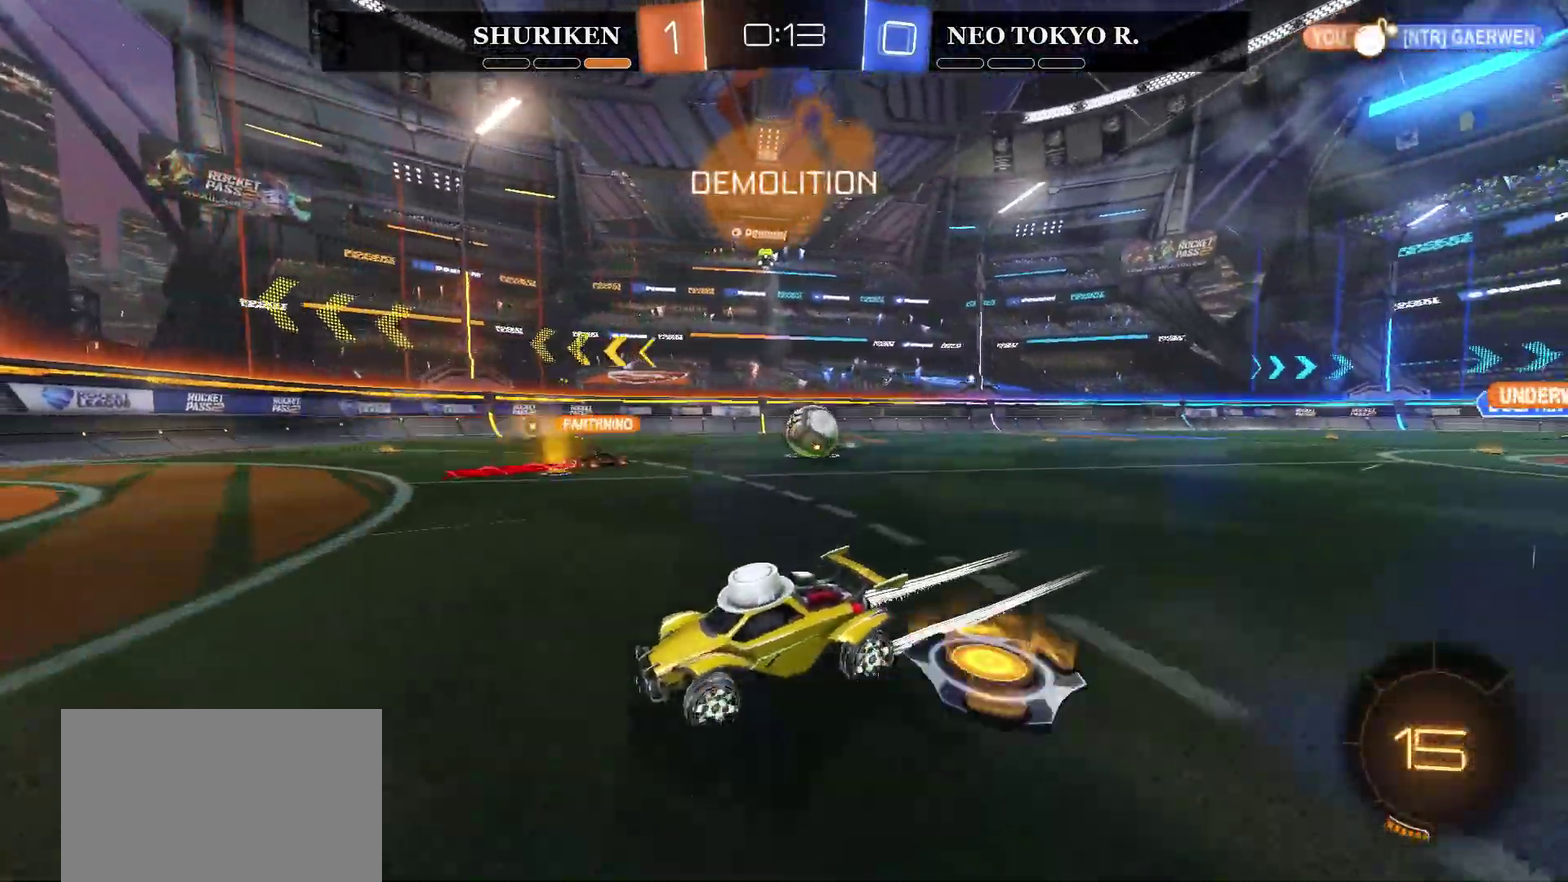
{"buttons": ["R2"], "left_stick": "center", "right_stick": "center", "events": [[468, "left_stick", "center"]]}
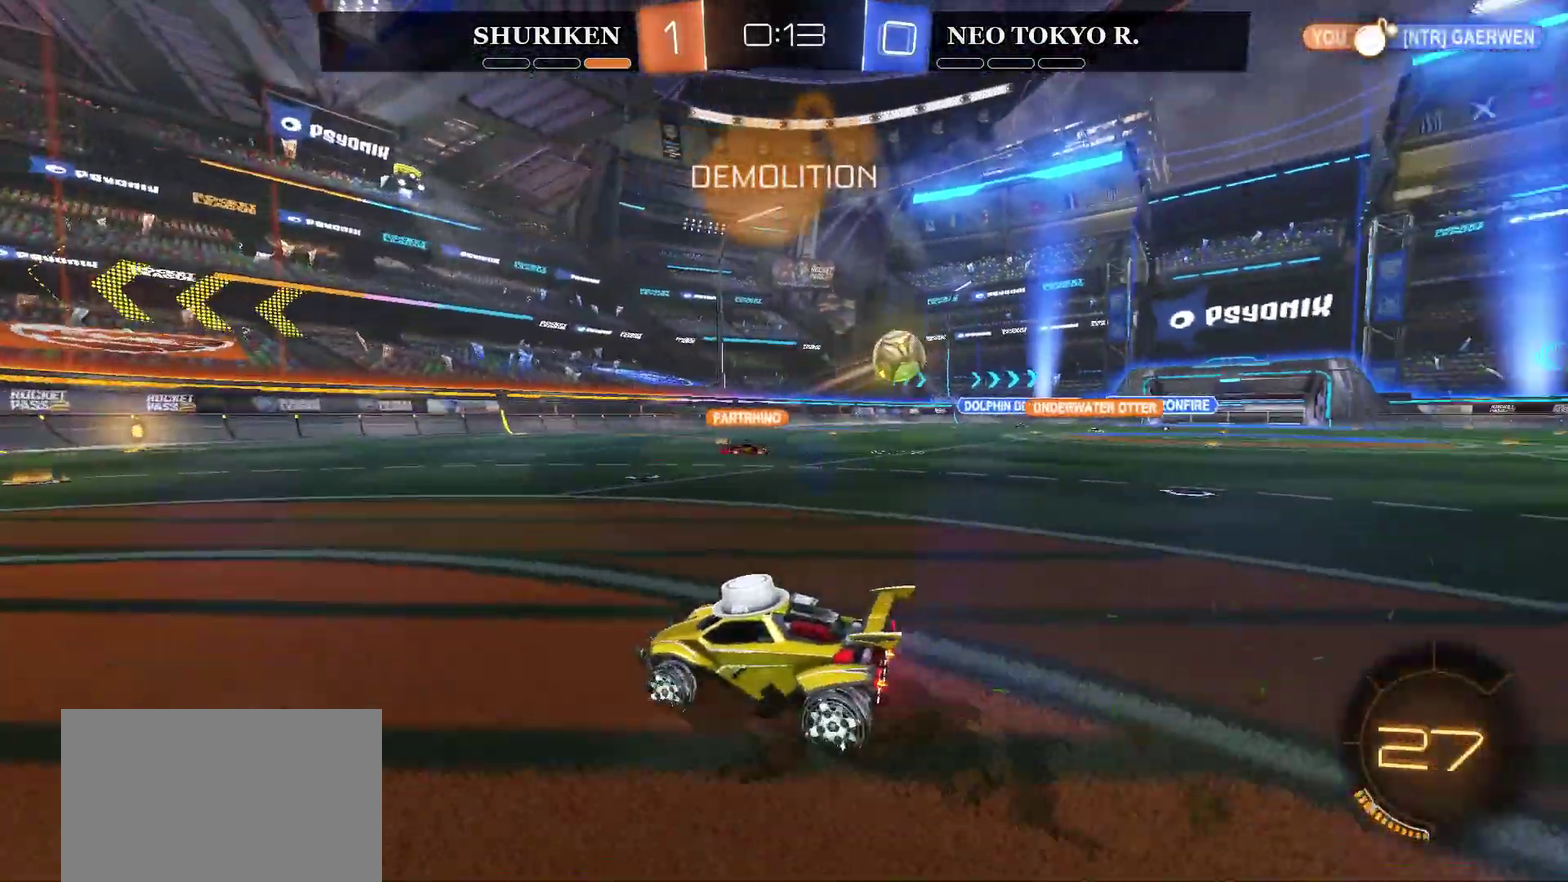
{"buttons": ["CIRCLE", "R2"], "left_stick": "center", "right_stick": "center", "events": [[150, "TRIANGLE", "down"], [167, "CIRCLE", "down"], [250, "TRIANGLE", "up"]]}
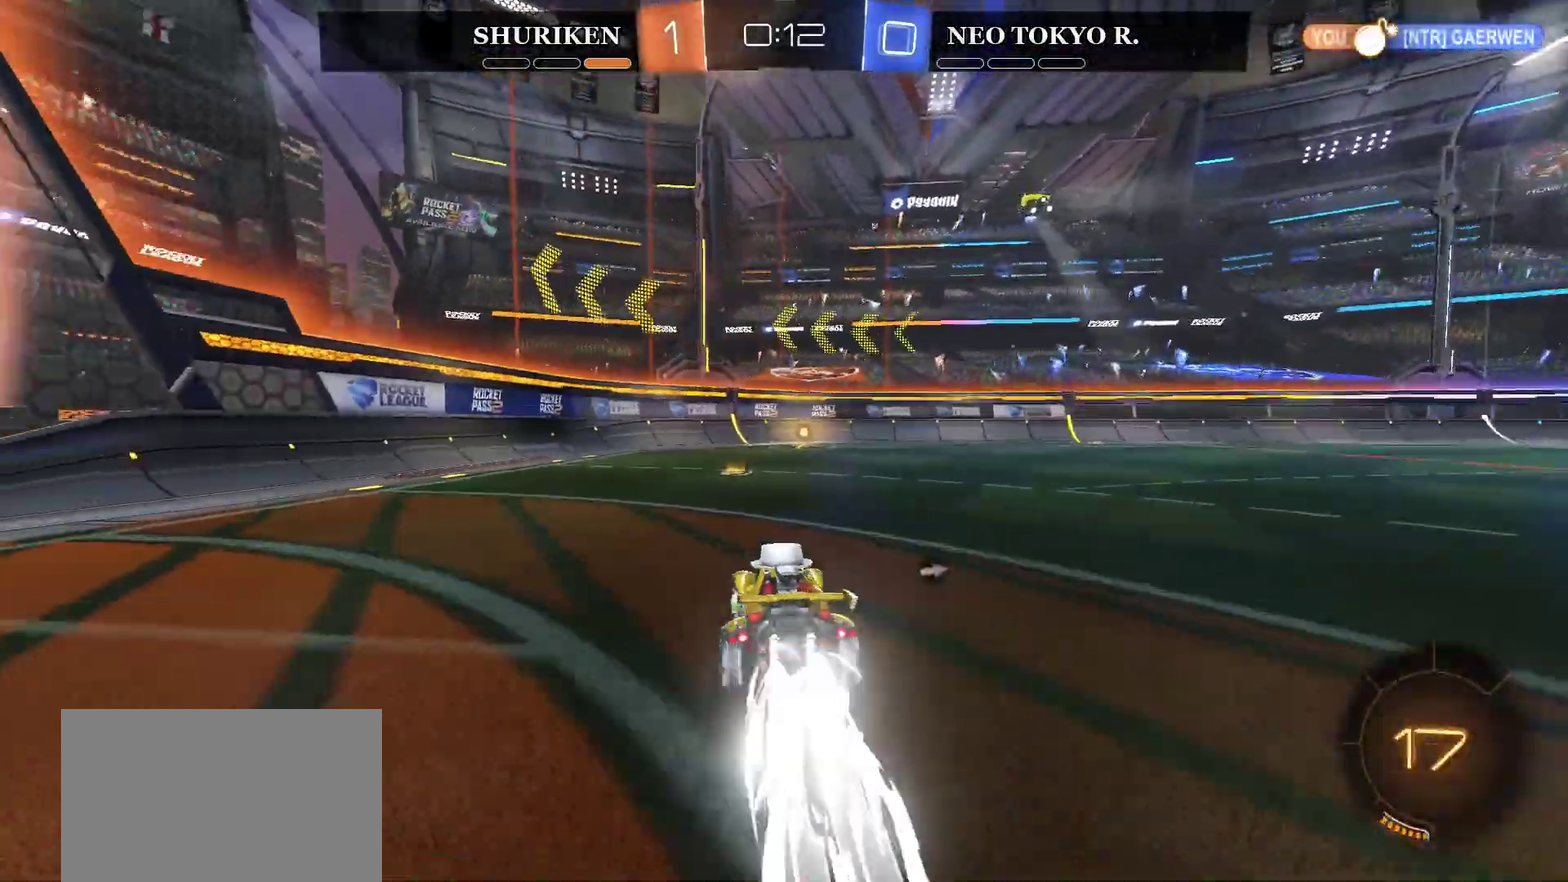
{"buttons": ["R2"], "left_stick": "right", "right_stick": "center", "events": [[401, "left_stick", "right"], [501, "CIRCLE", "up"]]}
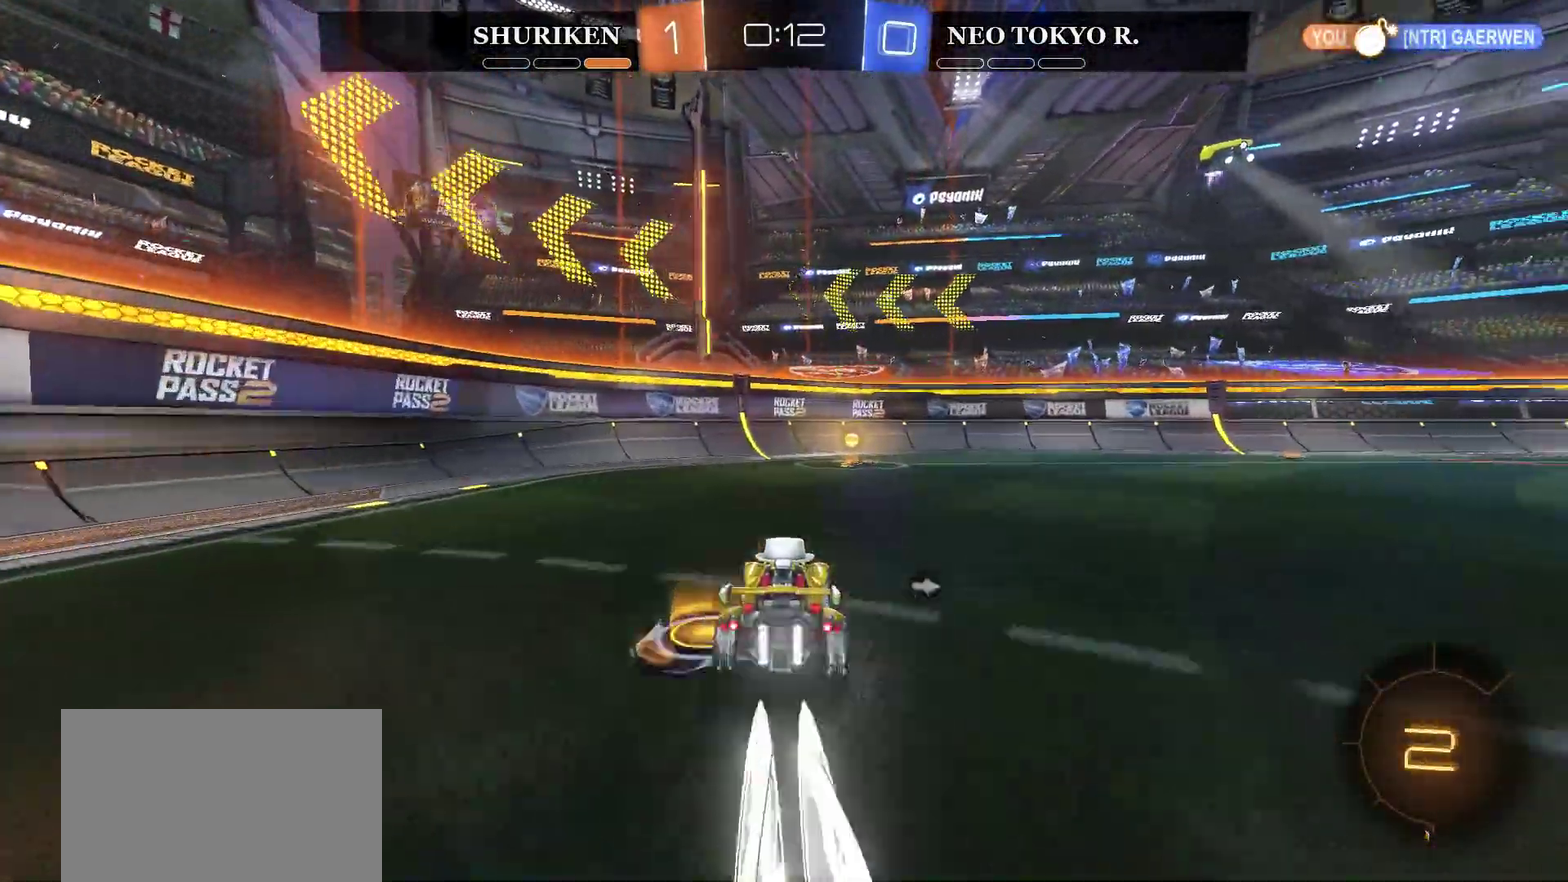
{"buttons": ["R2"], "left_stick": "right", "right_stick": "center", "events": [[50, "TRIANGLE", "down"], [50, "left_stick", "center"], [183, "TRIANGLE", "up"], [300, "left_stick", "right"]]}
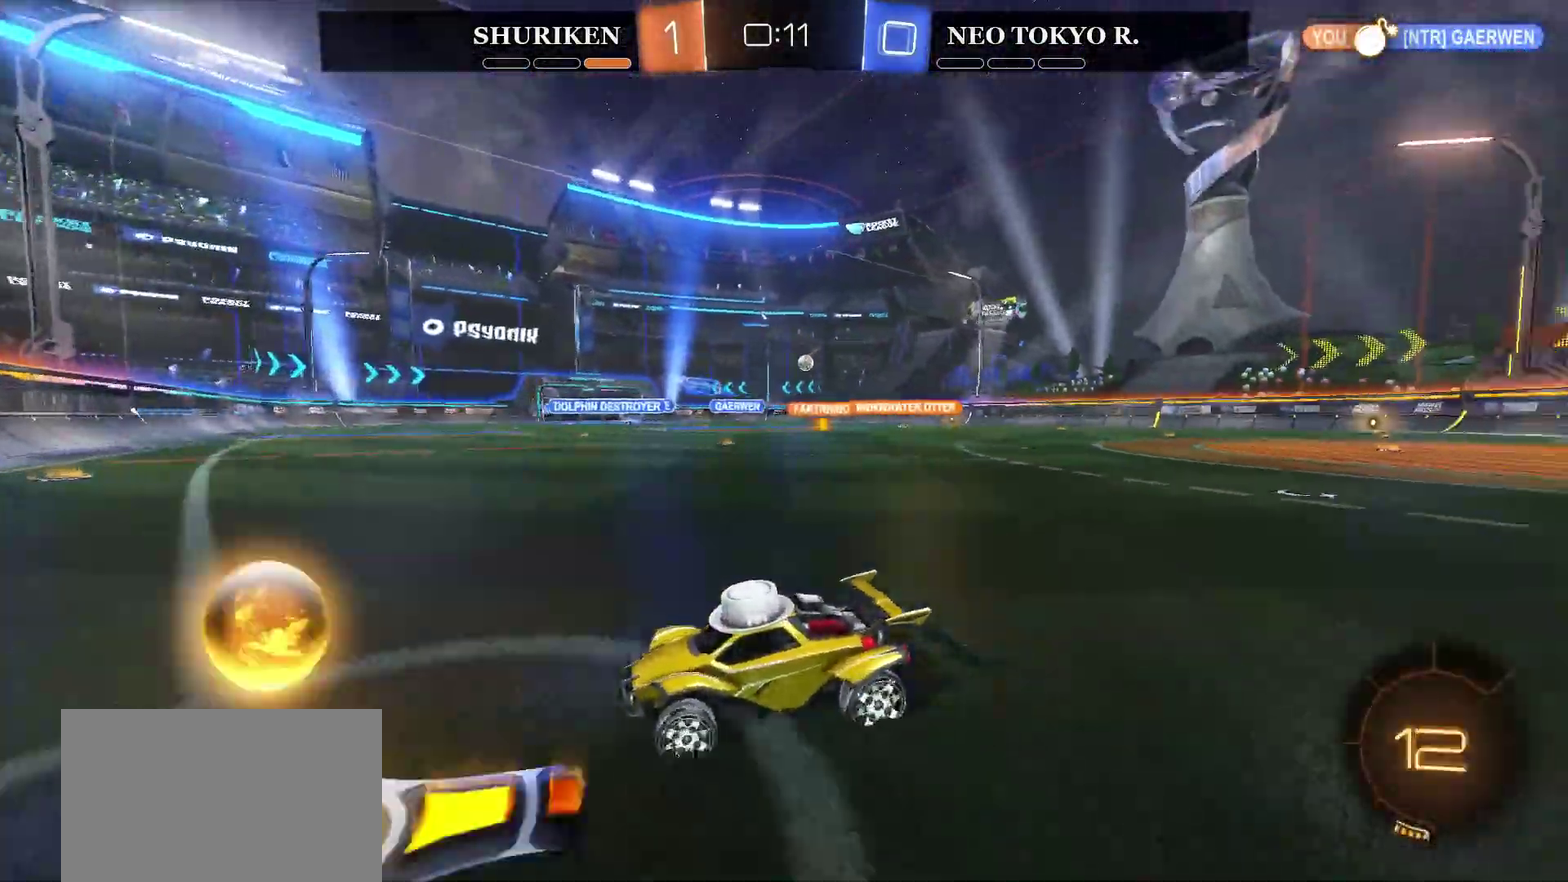
{"buttons": ["R2"], "left_stick": "right", "right_stick": "center", "events": [[34, "CIRCLE", "down"], [217, "CIRCLE", "up"]]}
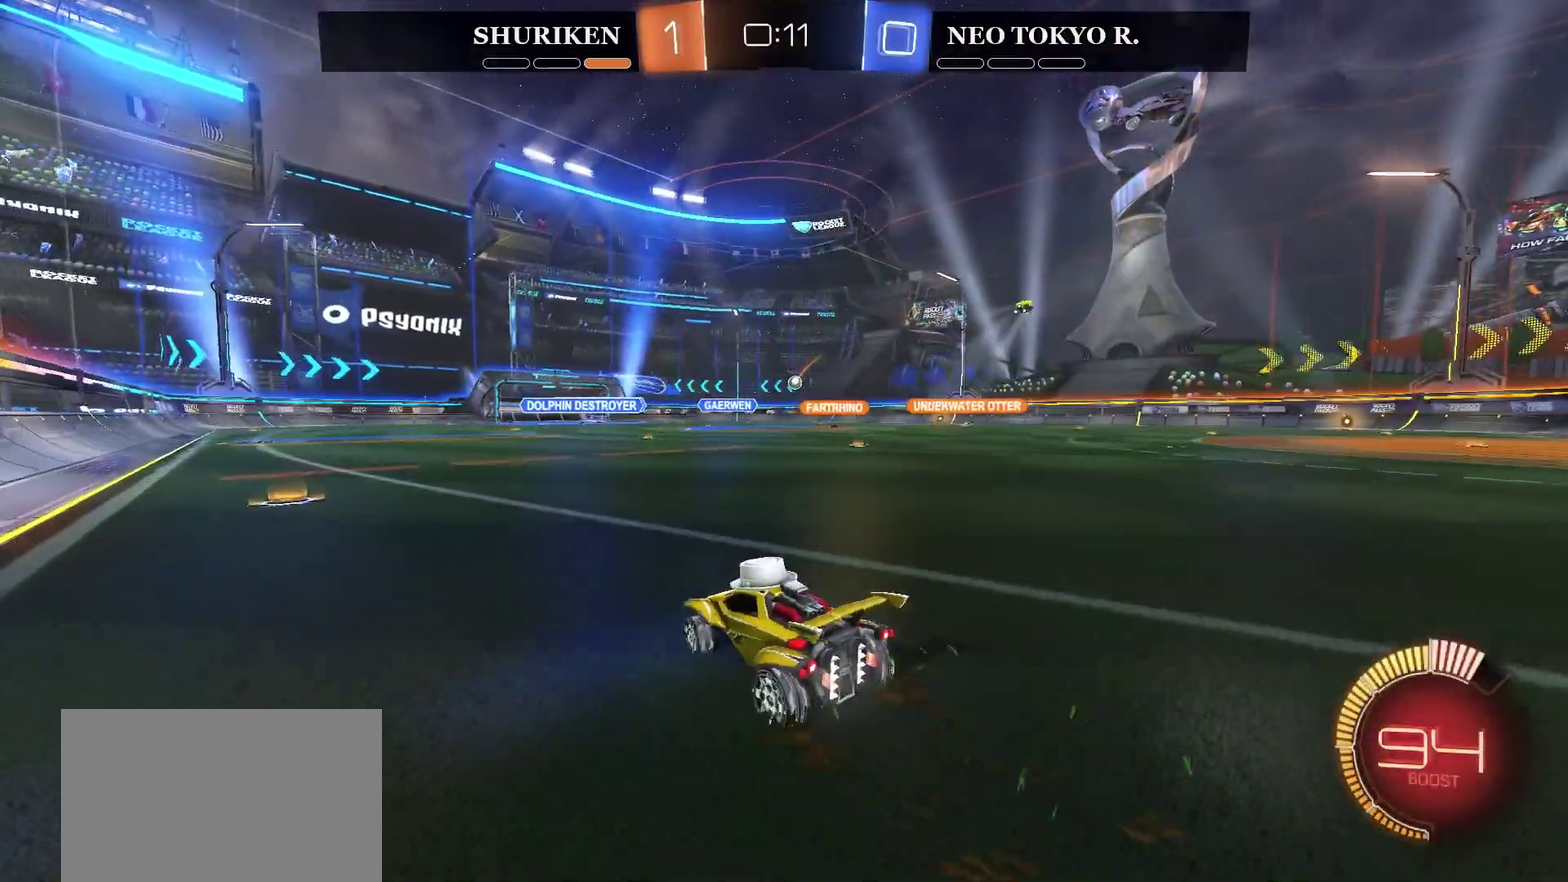
{"buttons": ["R2"], "left_stick": "up-right", "right_stick": "center", "events": [[367, "CROSS", "down"], [384, "left_stick", "up-right"], [450, "CROSS", "up"]]}
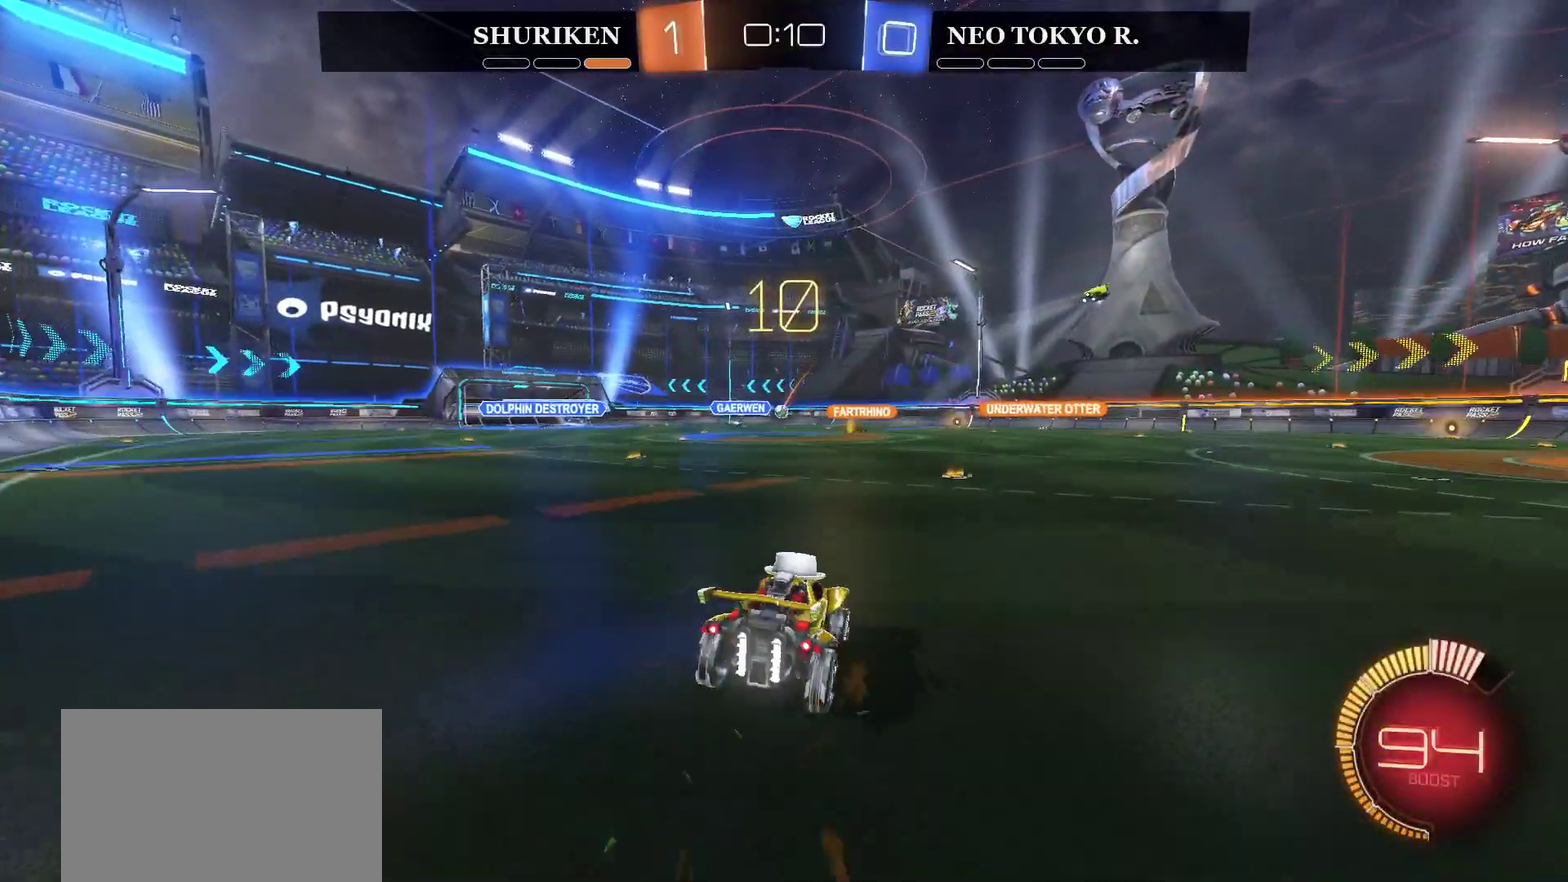
{"buttons": ["R2"], "left_stick": "center", "right_stick": "center", "events": [[17, "CROSS", "down"], [167, "CROSS", "up"], [251, "left_stick", "center"]]}
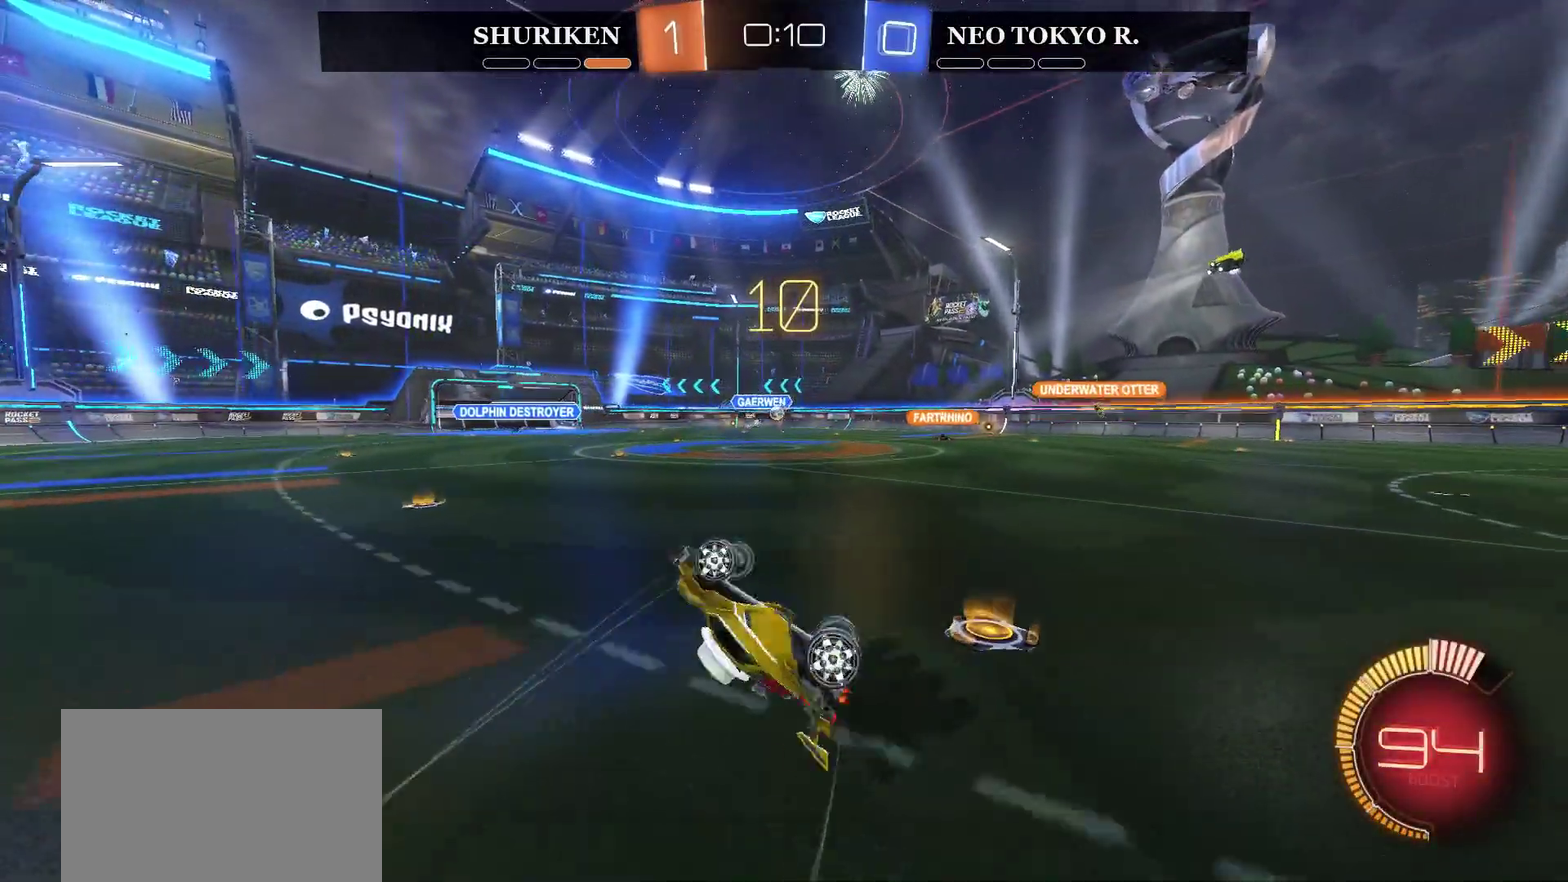
{"buttons": ["L2"], "left_stick": "right", "right_stick": "center", "events": [[183, "R2", "up"], [350, "left_stick", "right"], [384, "L2", "down"]]}
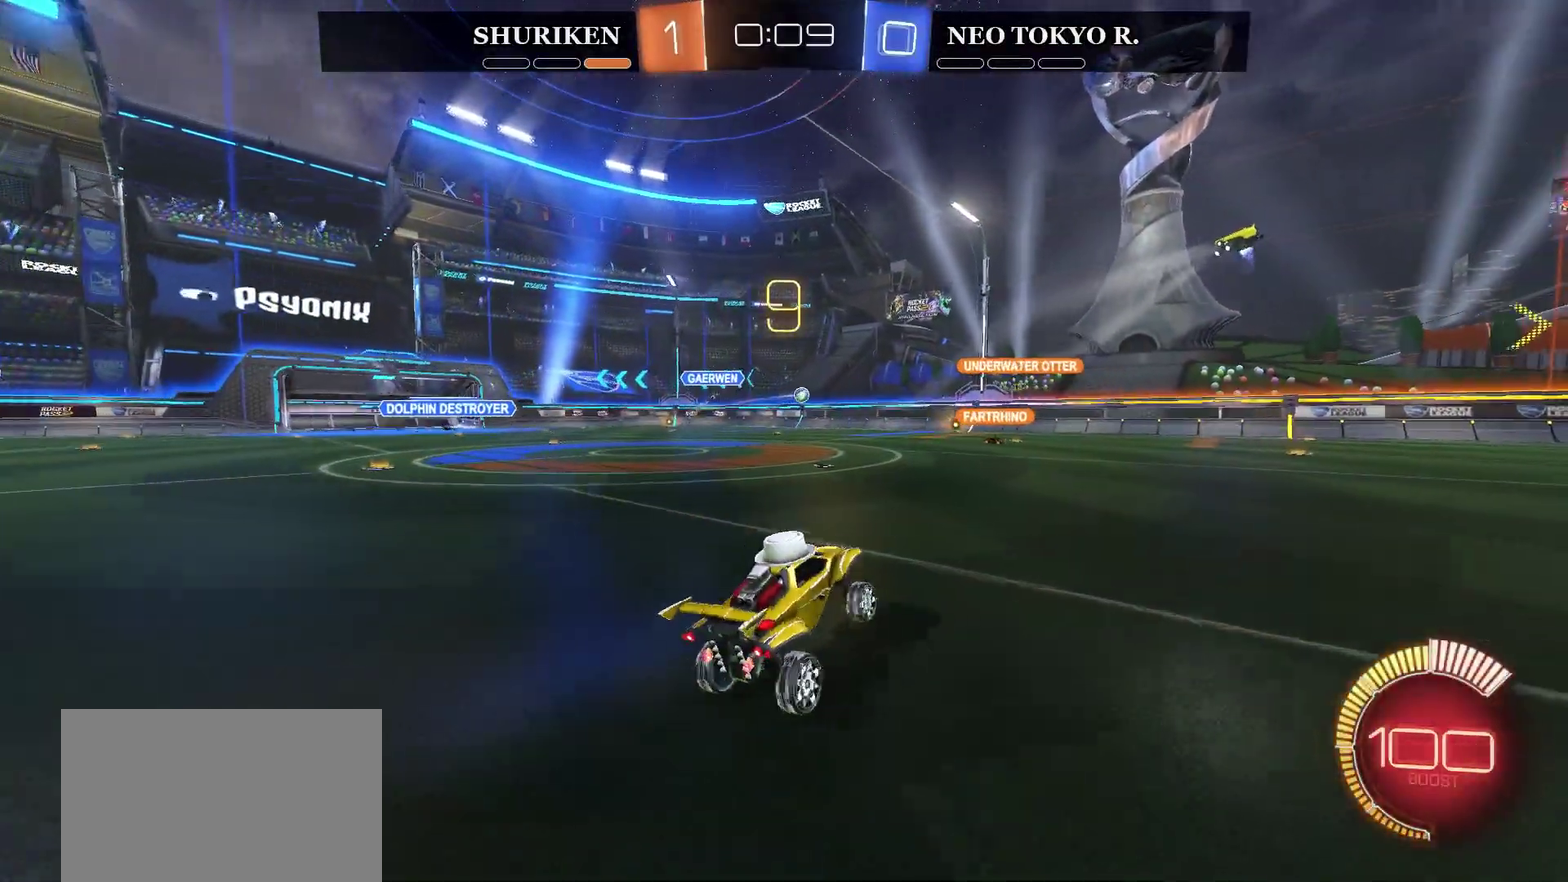
{"buttons": ["R2"], "left_stick": "right", "right_stick": "center", "events": [[50, "L2", "up"], [67, "R2", "down"]]}
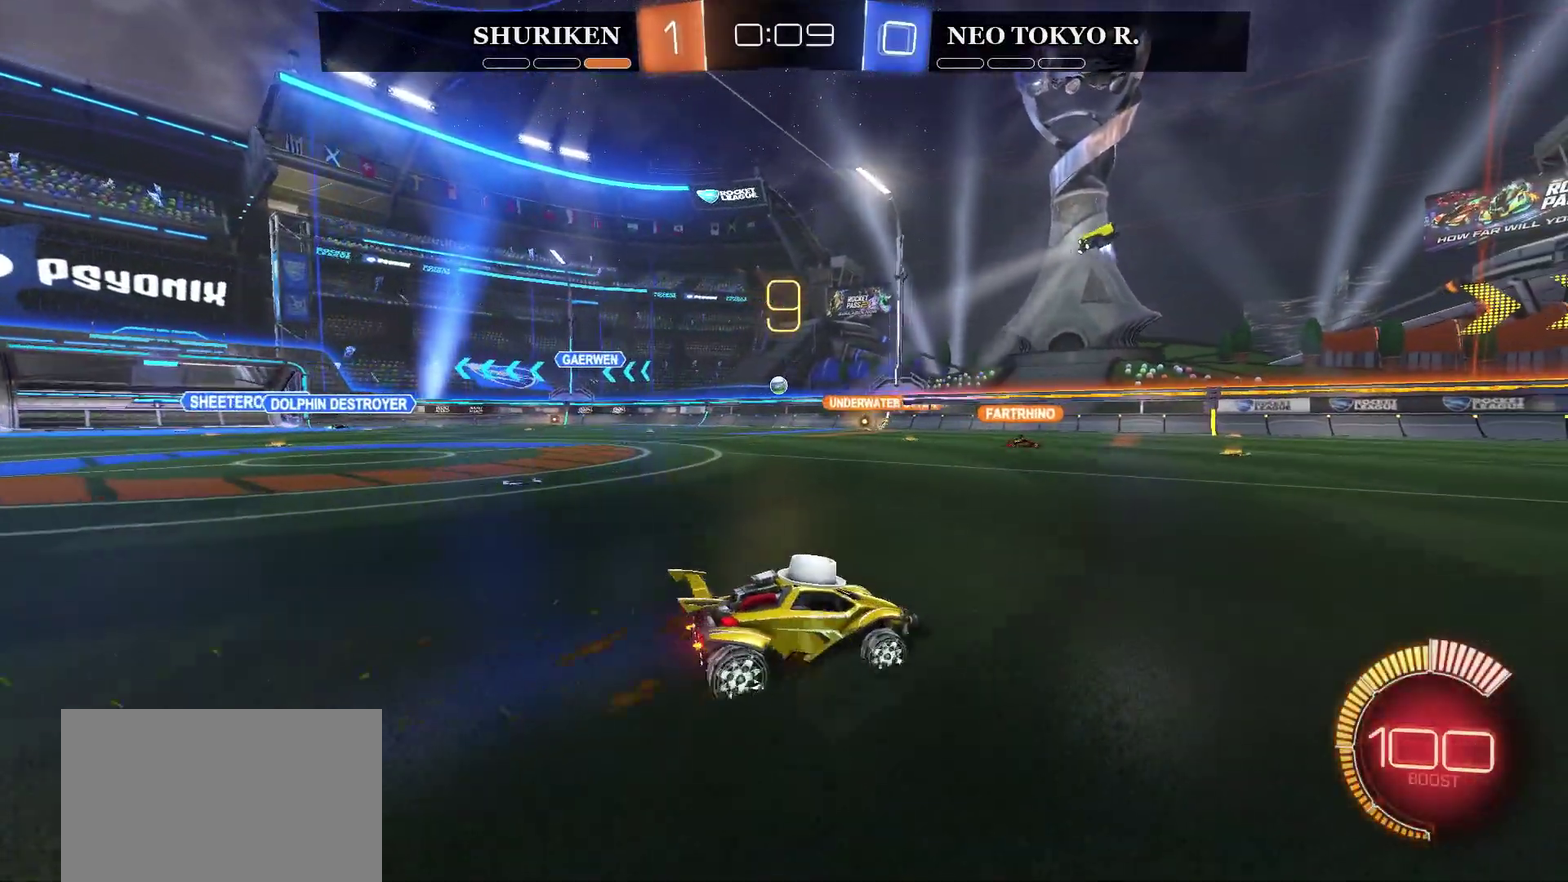
{"buttons": ["R2"], "left_stick": "left", "right_stick": "center", "events": [[17, "left_stick", "center"], [133, "left_stick", "left"]]}
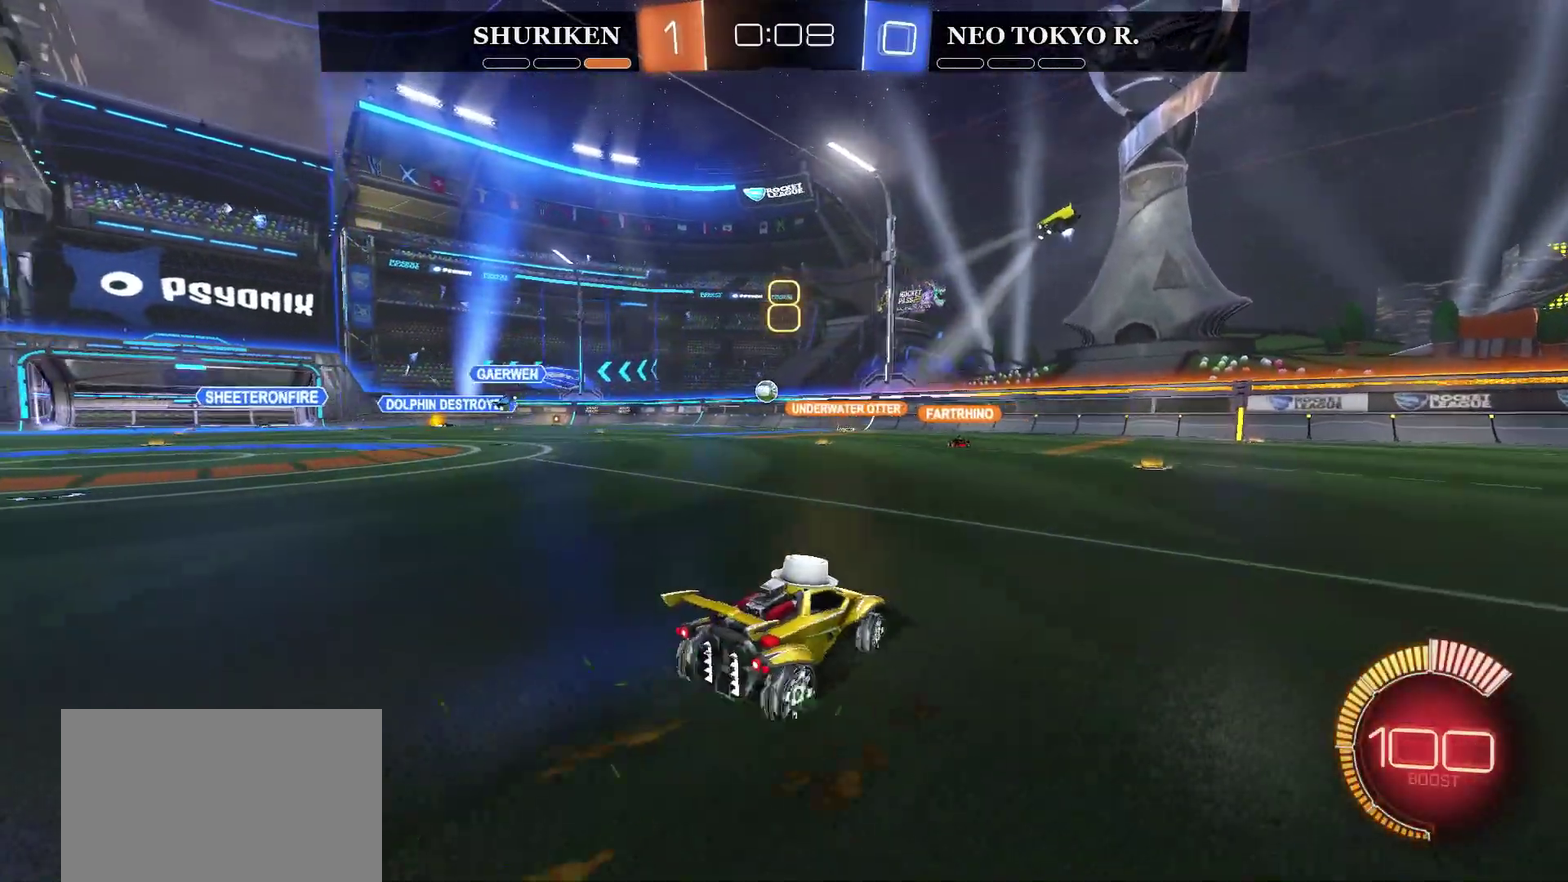
{"buttons": ["R2"], "left_stick": "right", "right_stick": "center", "events": [[134, "left_stick", "center"], [251, "left_stick", "right"]]}
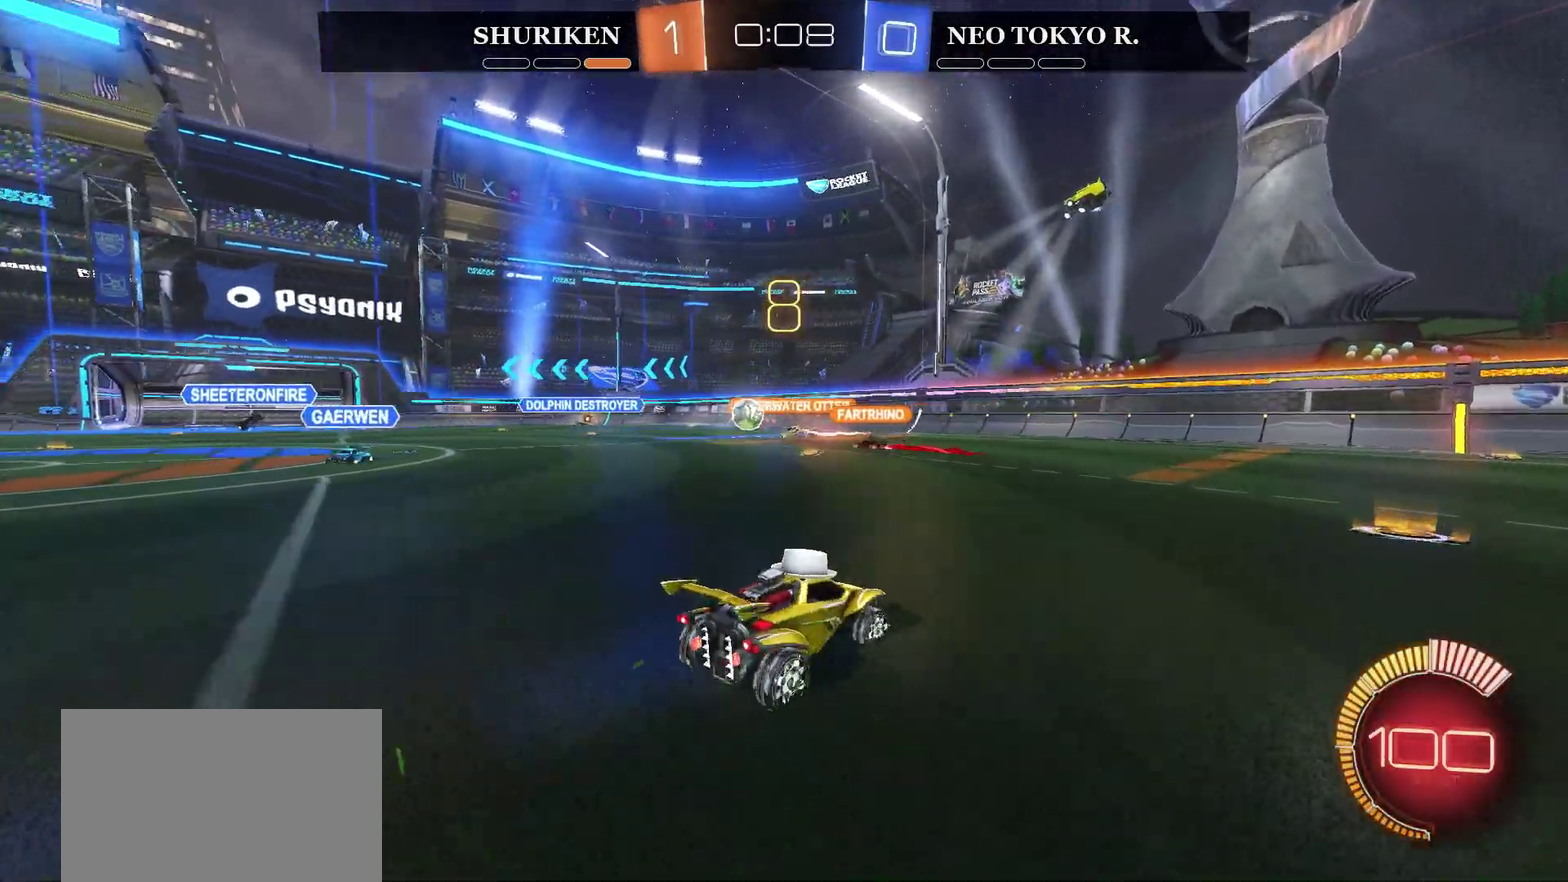
{"buttons": ["R2"], "left_stick": "left", "right_stick": "center", "events": [[367, "left_stick", "up-right"], [450, "left_stick", "left"]]}
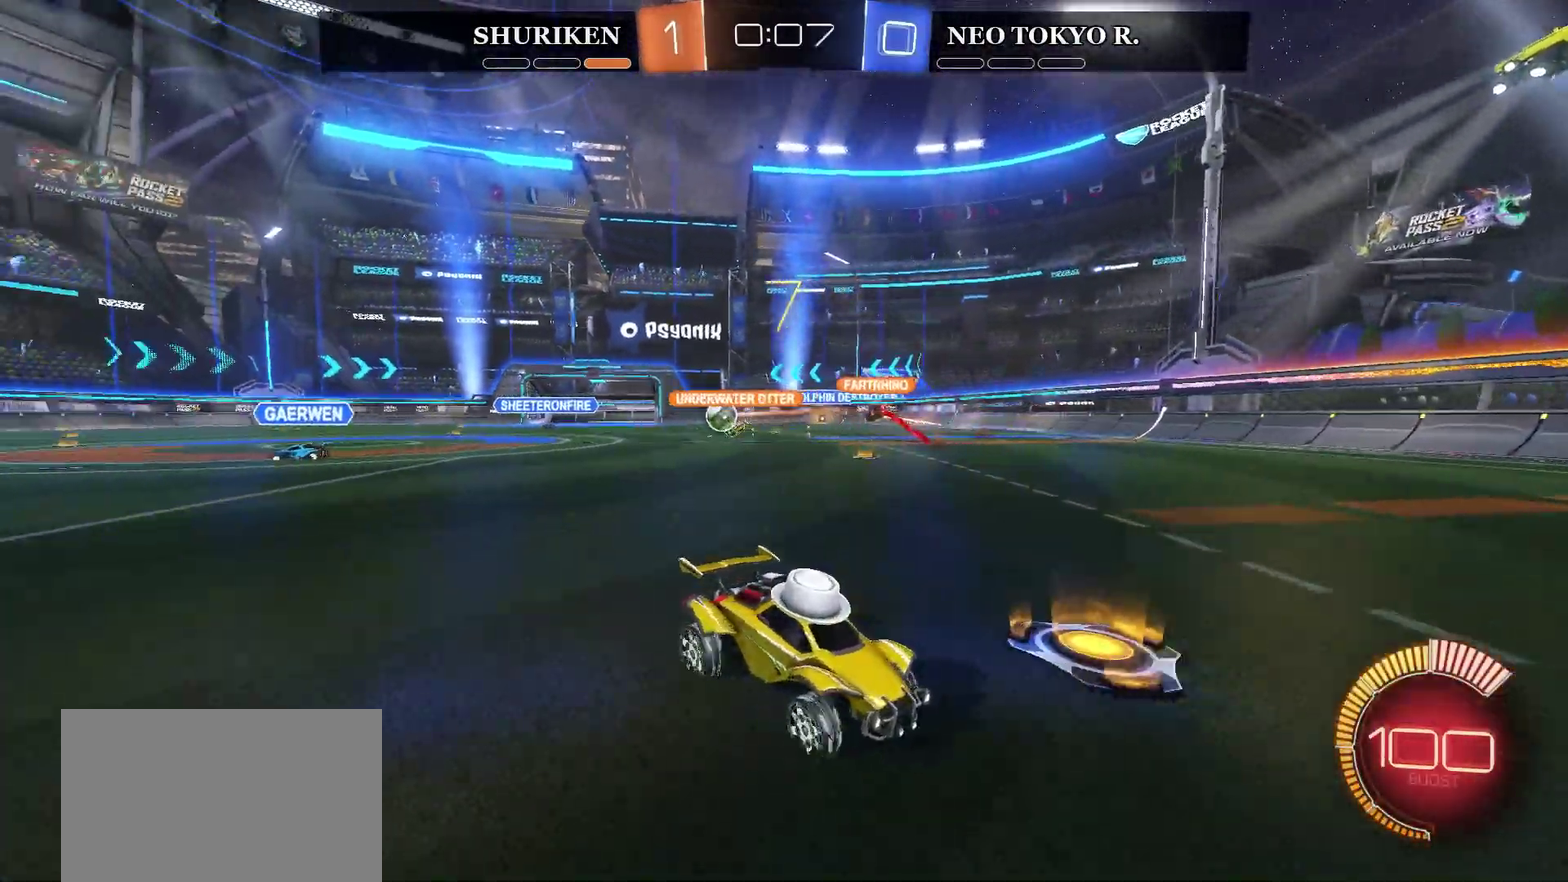
{"buttons": ["R2"], "left_stick": "center", "right_stick": "center", "events": [[17, "left_stick", "up-right"], [434, "left_stick", "center"]]}
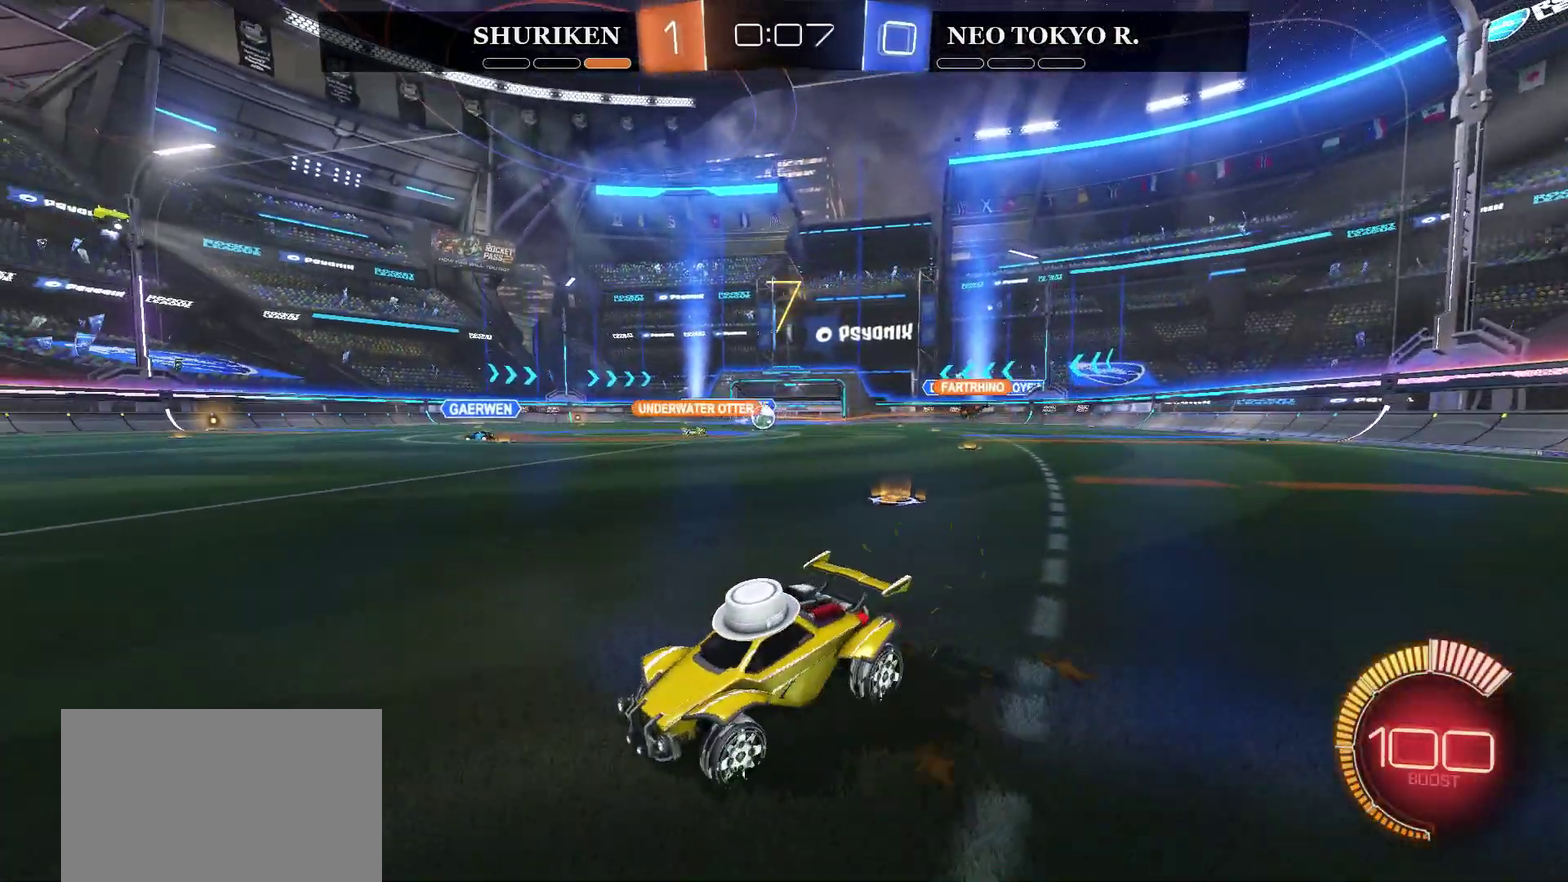
{"buttons": ["R2"], "left_stick": "center", "right_stick": "center", "events": [[117, "left_stick", "left"], [267, "left_stick", "center"]]}
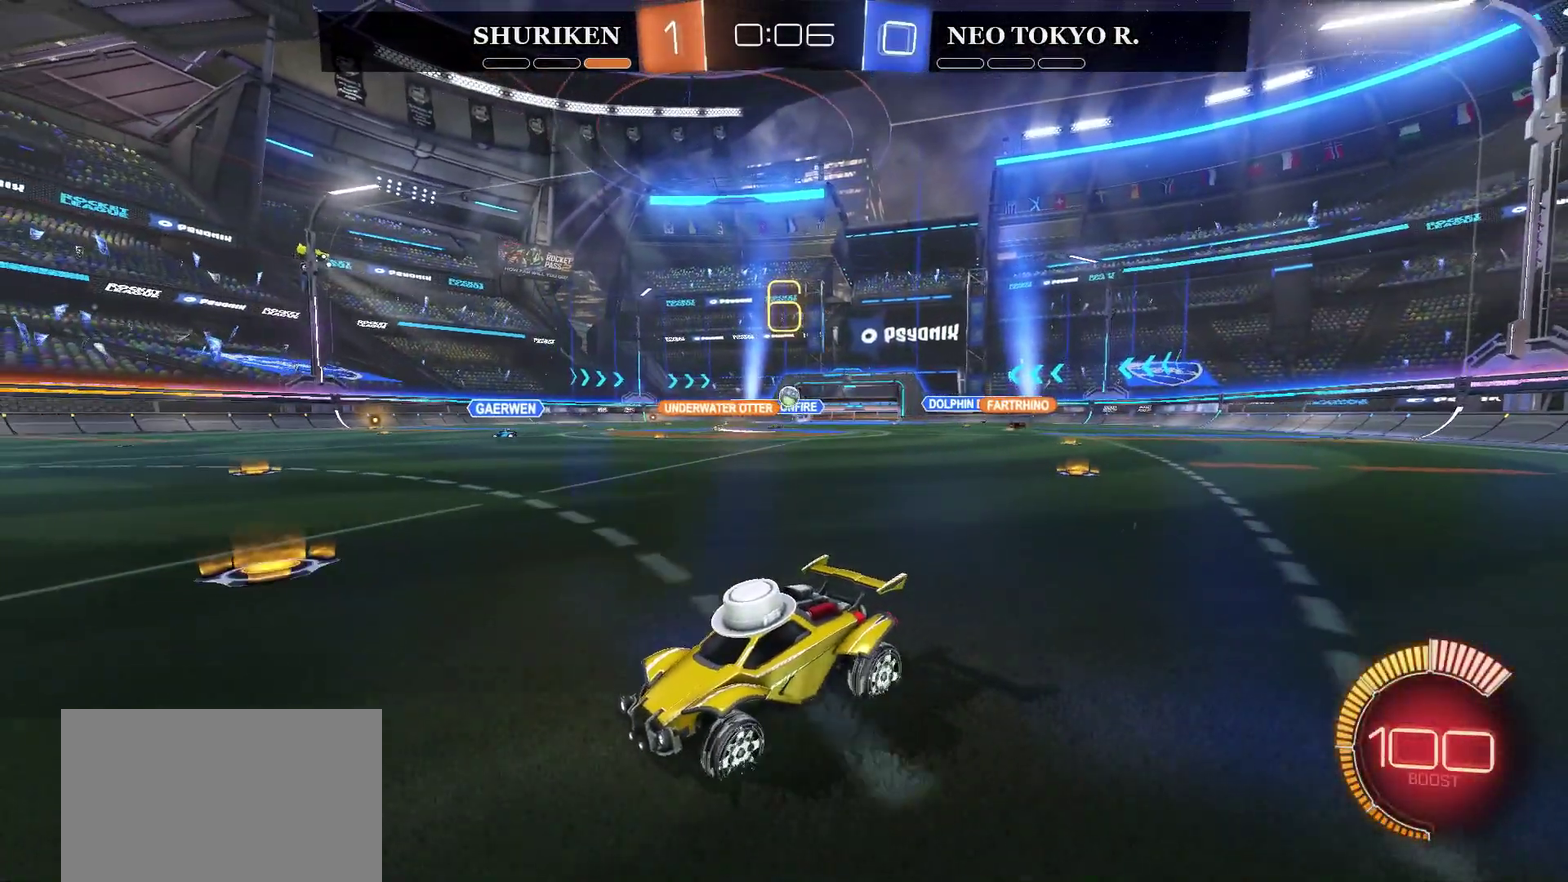
{"buttons": [], "left_stick": "right", "right_stick": "center", "events": [[101, "left_stick", "right"], [167, "R2", "up"], [317, "left_stick", "center"], [451, "left_stick", "right"]]}
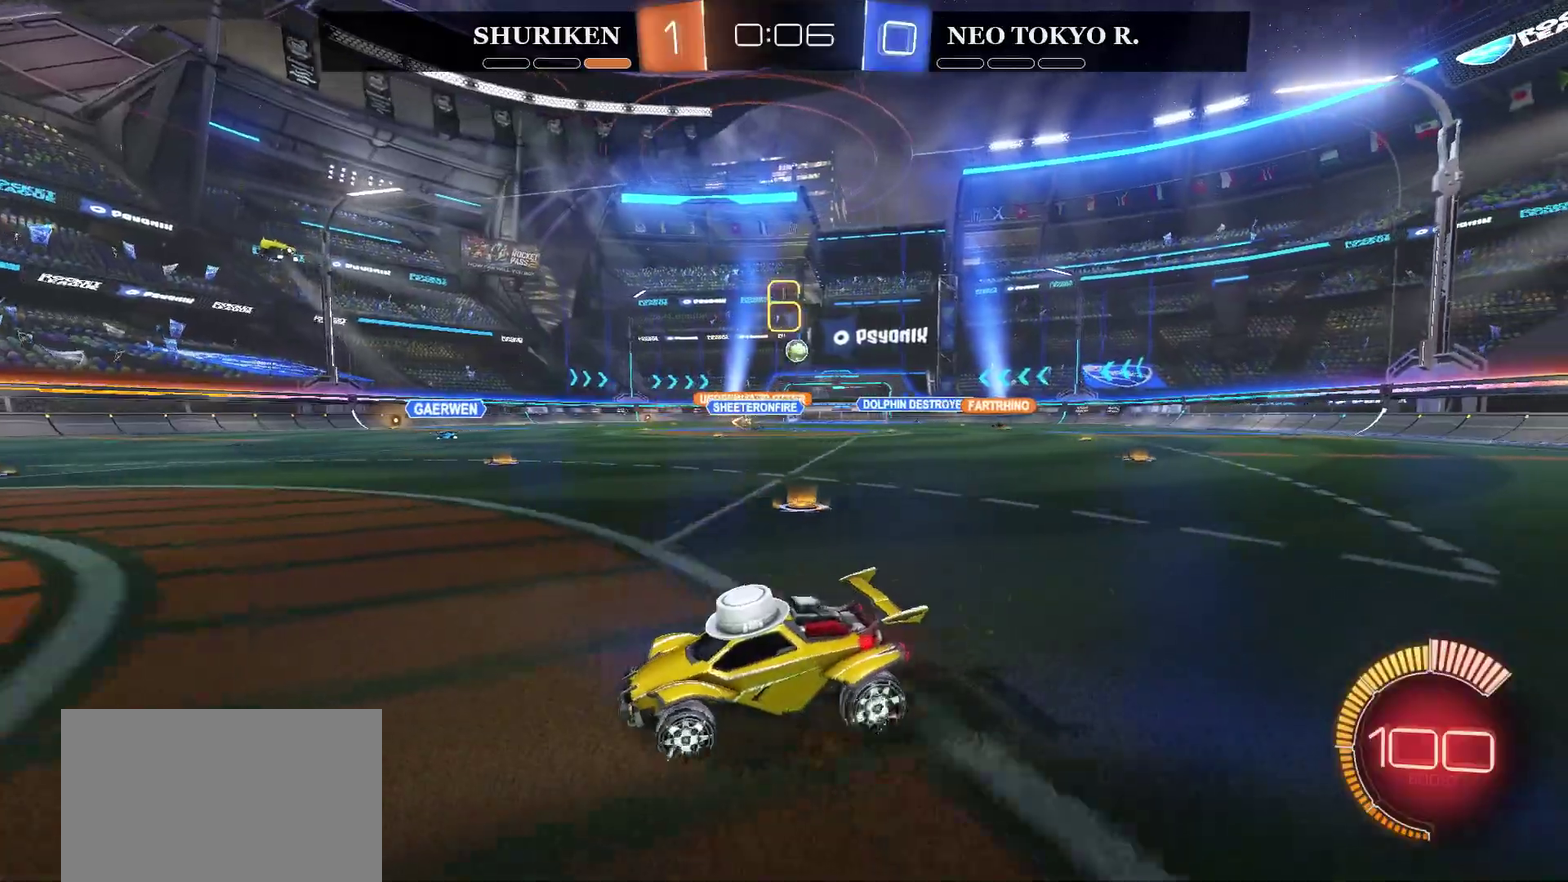
{"buttons": [], "left_stick": "left", "right_stick": "center", "events": [[50, "left_stick", "center"], [134, "left_stick", "left"]]}
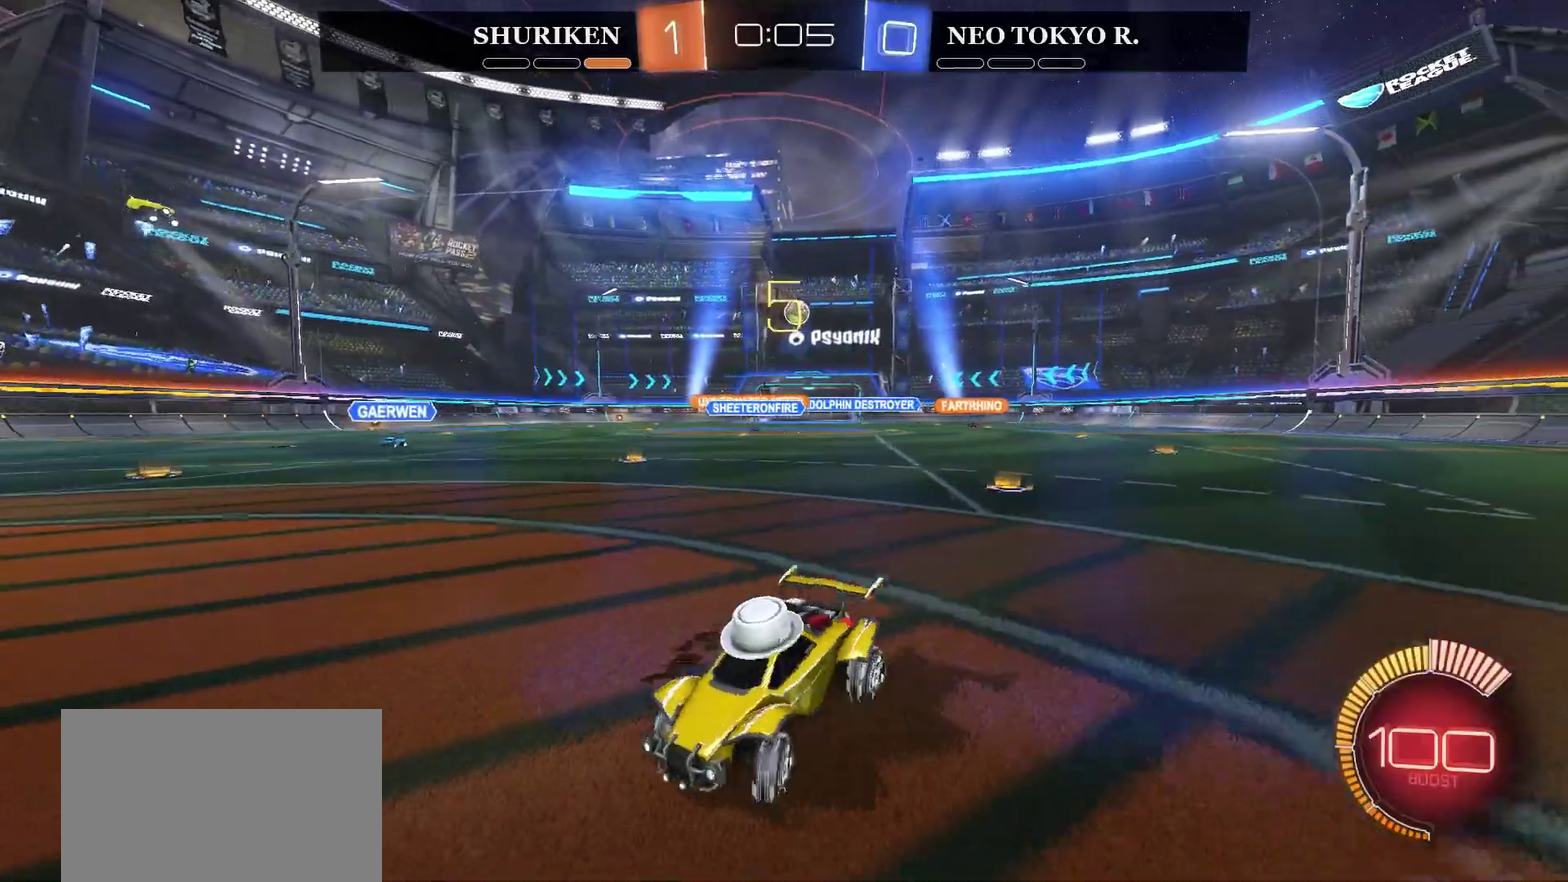
{"buttons": [], "left_stick": "left", "right_stick": "center", "events": []}
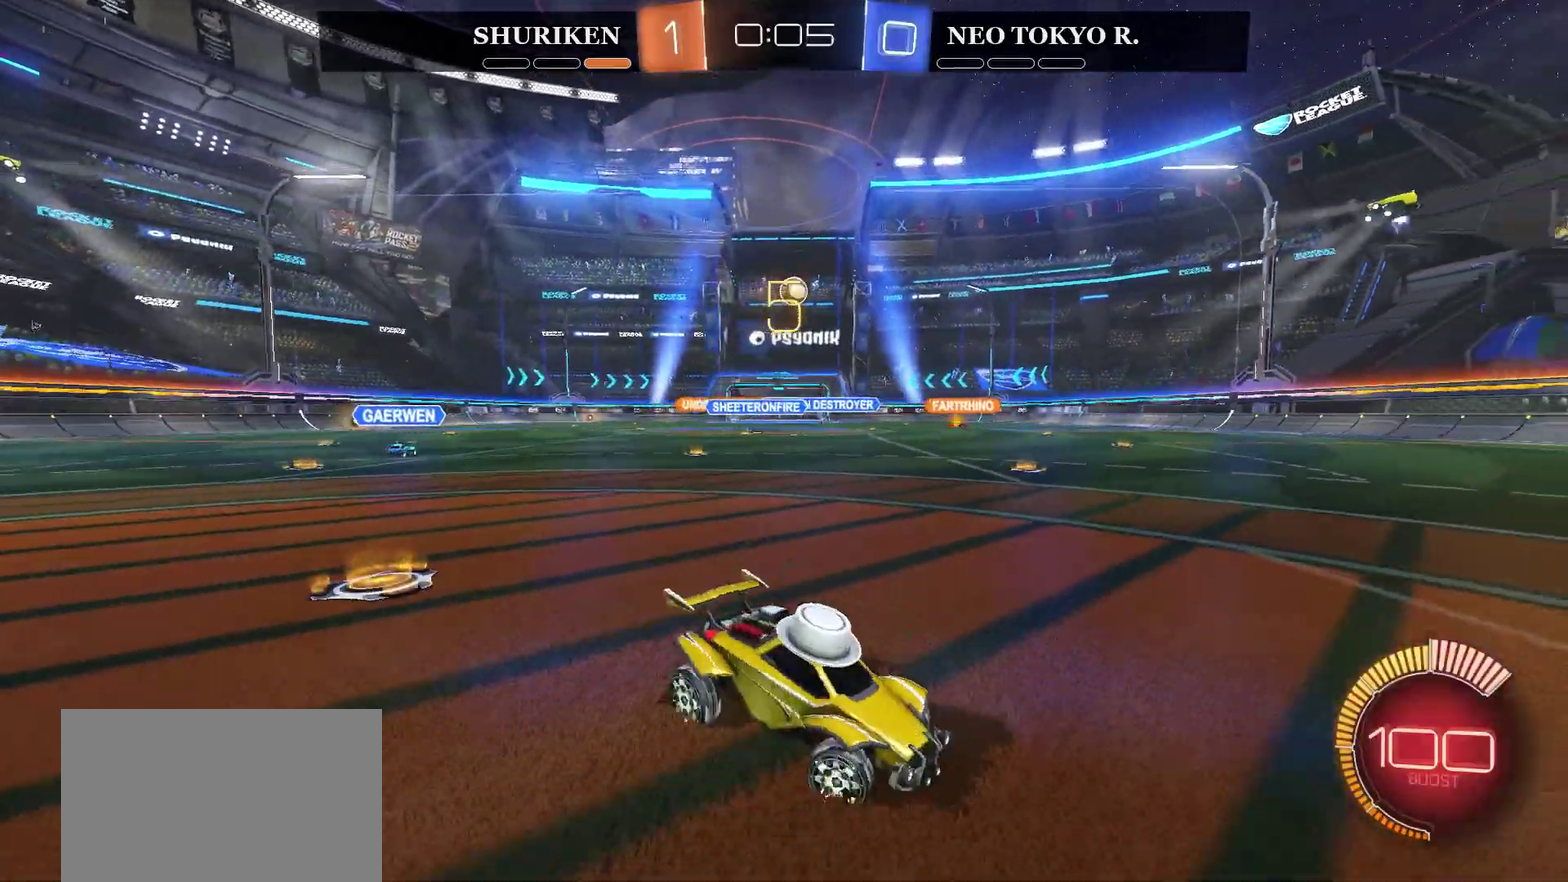
{"buttons": [], "left_stick": "left", "right_stick": "center", "events": [[134, "R2", "down"], [150, "CIRCLE", "down"], [401, "CIRCLE", "up"], [434, "R2", "up"]]}
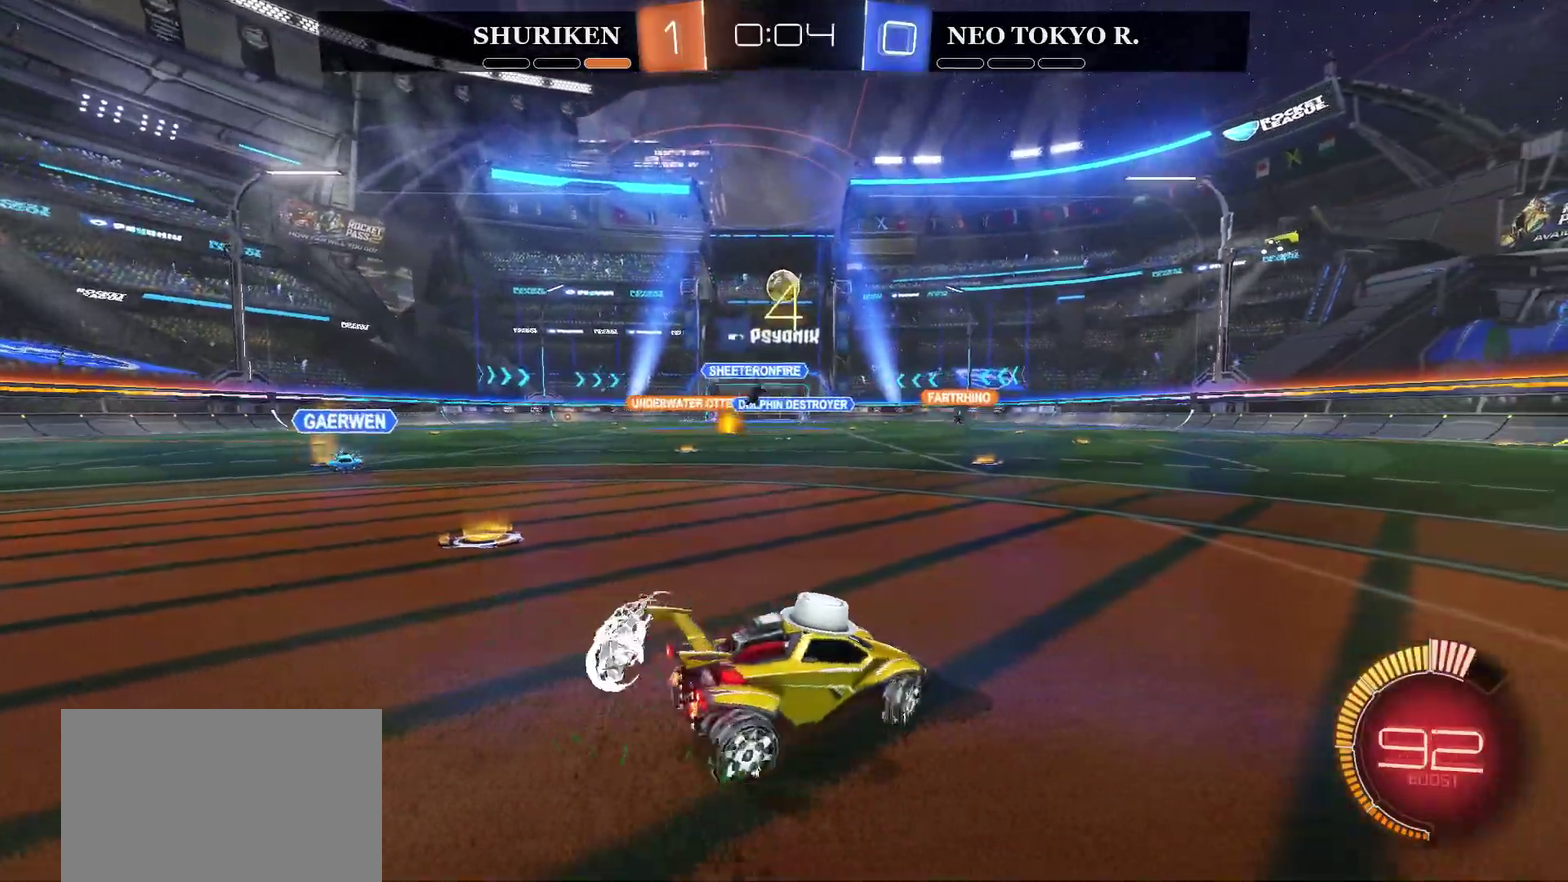
{"buttons": [], "left_stick": "center", "right_stick": "center", "events": [[16, "left_stick", "center"], [200, "CROSS", "down"], [200, "left_stick", "down"], [300, "left_stick", "center"], [333, "CROSS", "up"]]}
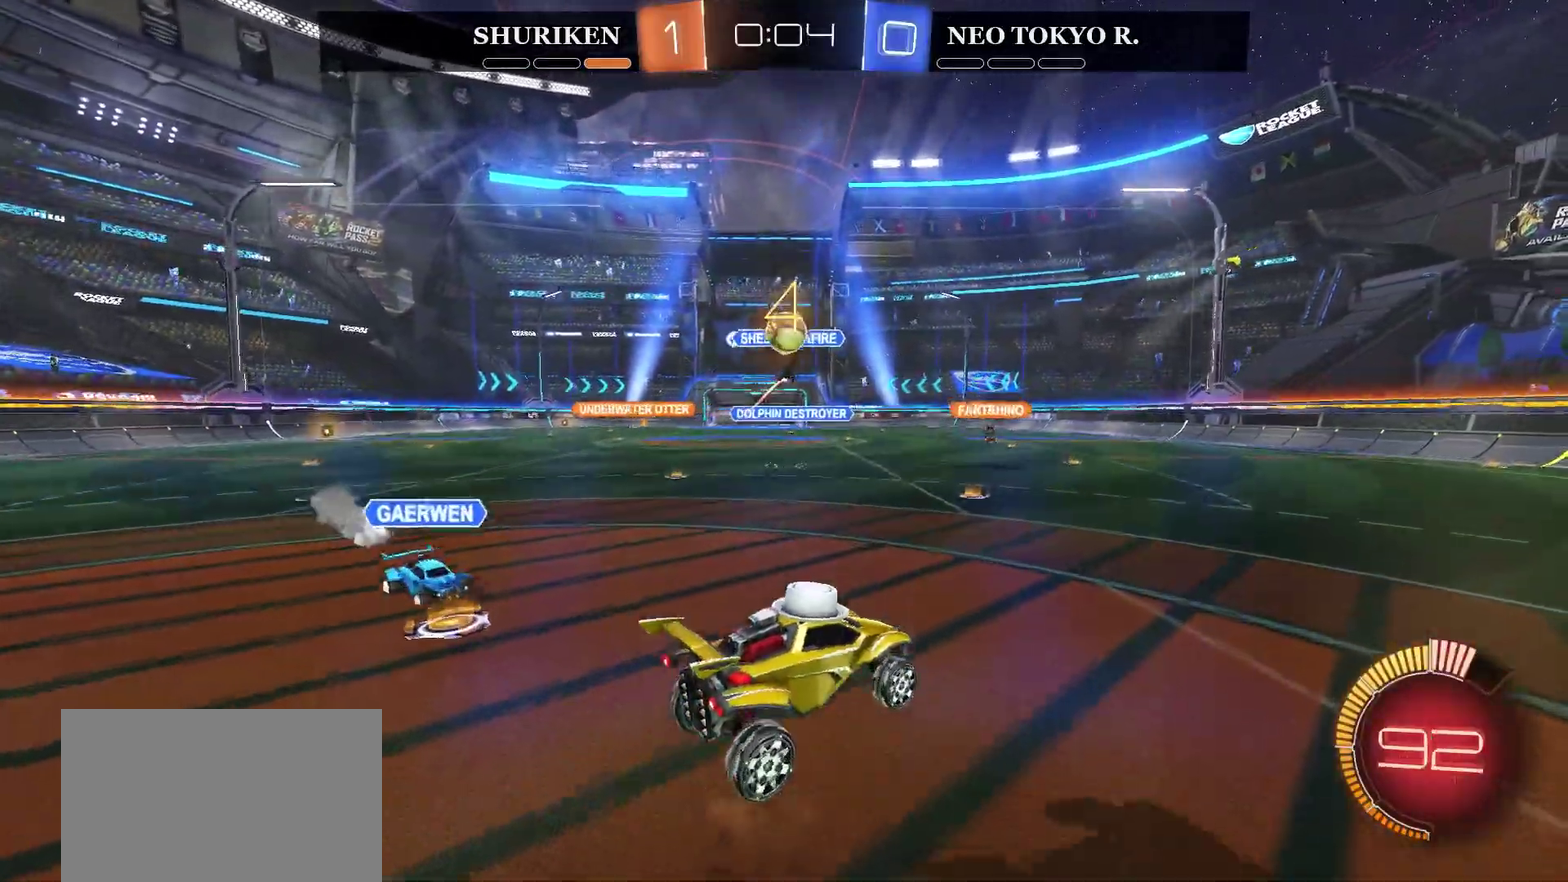
{"buttons": ["CROSS"], "left_stick": "down", "right_stick": "center", "events": [[301, "left_stick", "down"], [351, "CROSS", "down"], [351, "left_stick", "down-left"], [401, "left_stick", "down"]]}